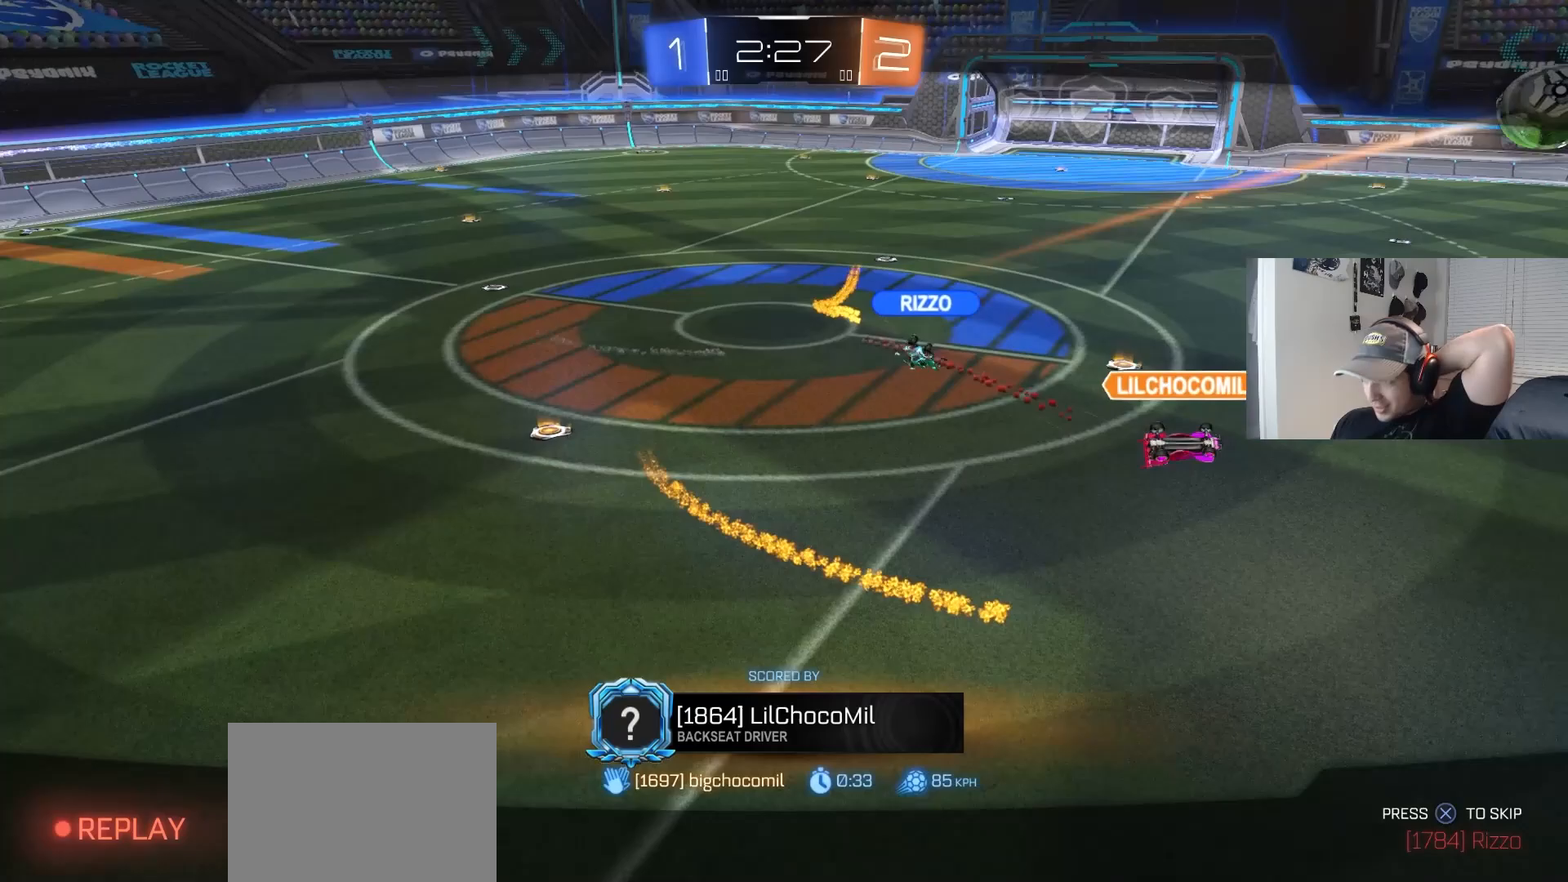
Gameplay with a controller (PlayStation layout); each line is a JSON object with the inputs held at the frame after it. "events" lists button and stick changes between this image and that frame as [ms after this image, input, new state], when the widget could be followed in between. Not read: R3.
{"buttons": [], "left_stick": "center", "right_stick": "center", "events": []}
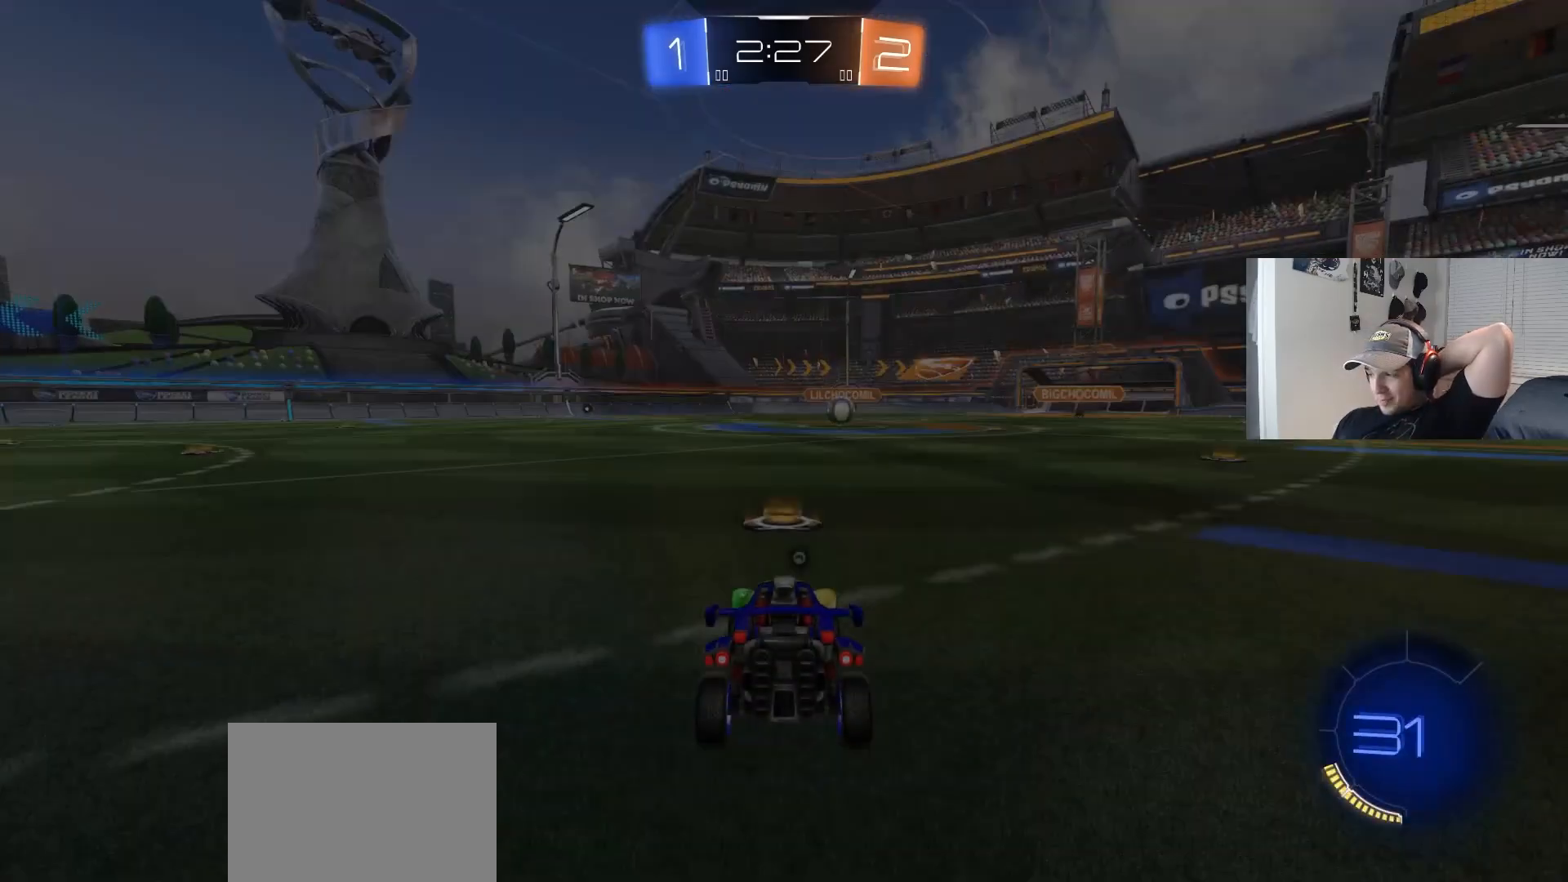
{"buttons": [], "left_stick": "center", "right_stick": "center", "events": []}
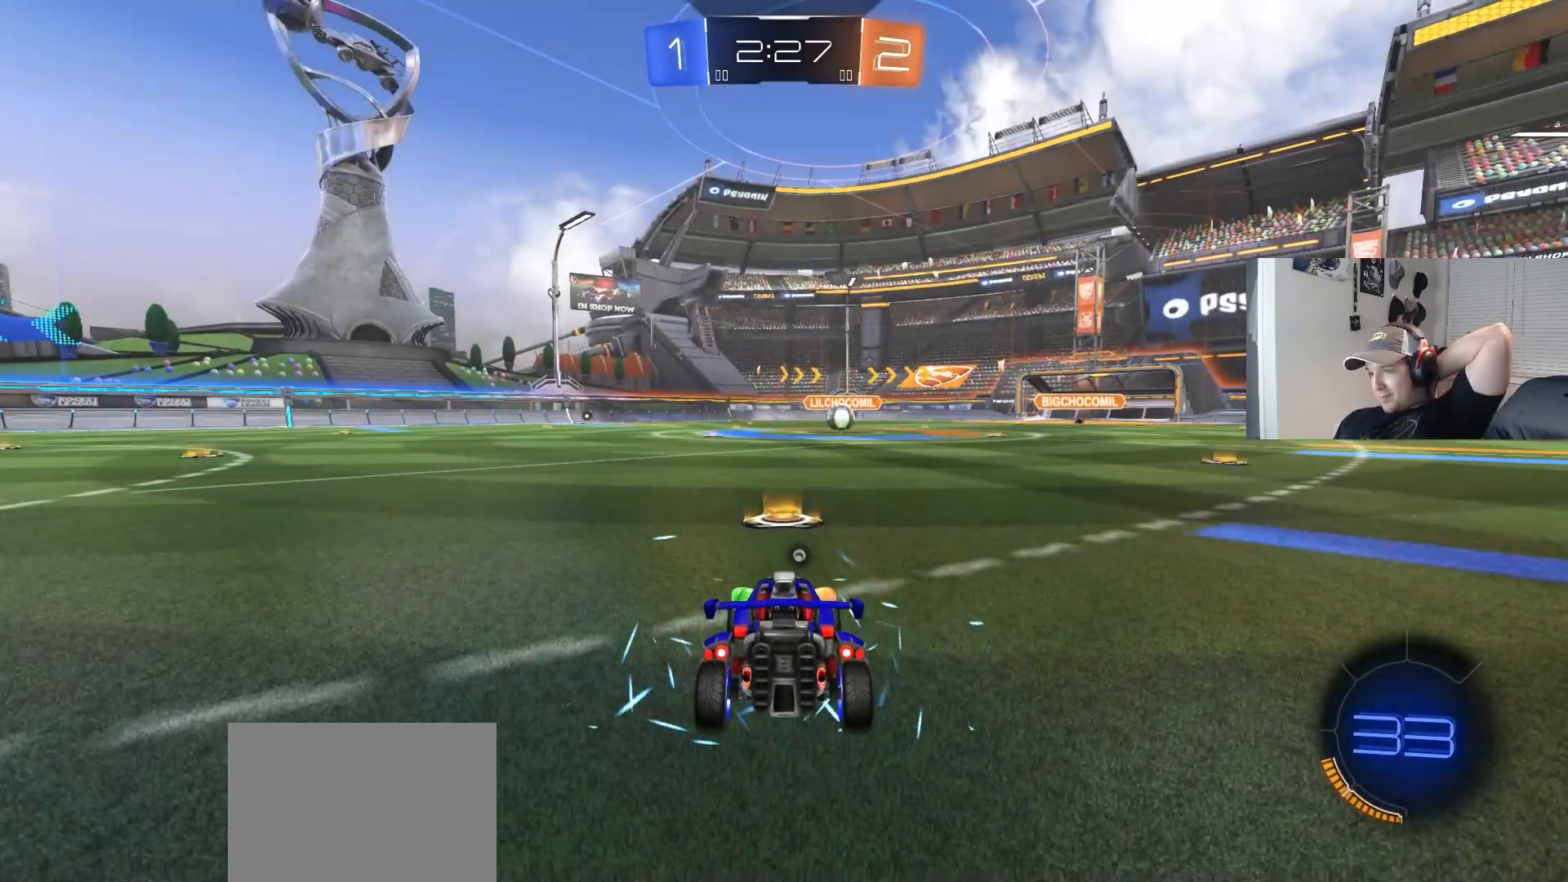
{"buttons": [], "left_stick": "center", "right_stick": "center", "events": [[17, "TRIANGLE", "down"], [133, "TRIANGLE", "up"]]}
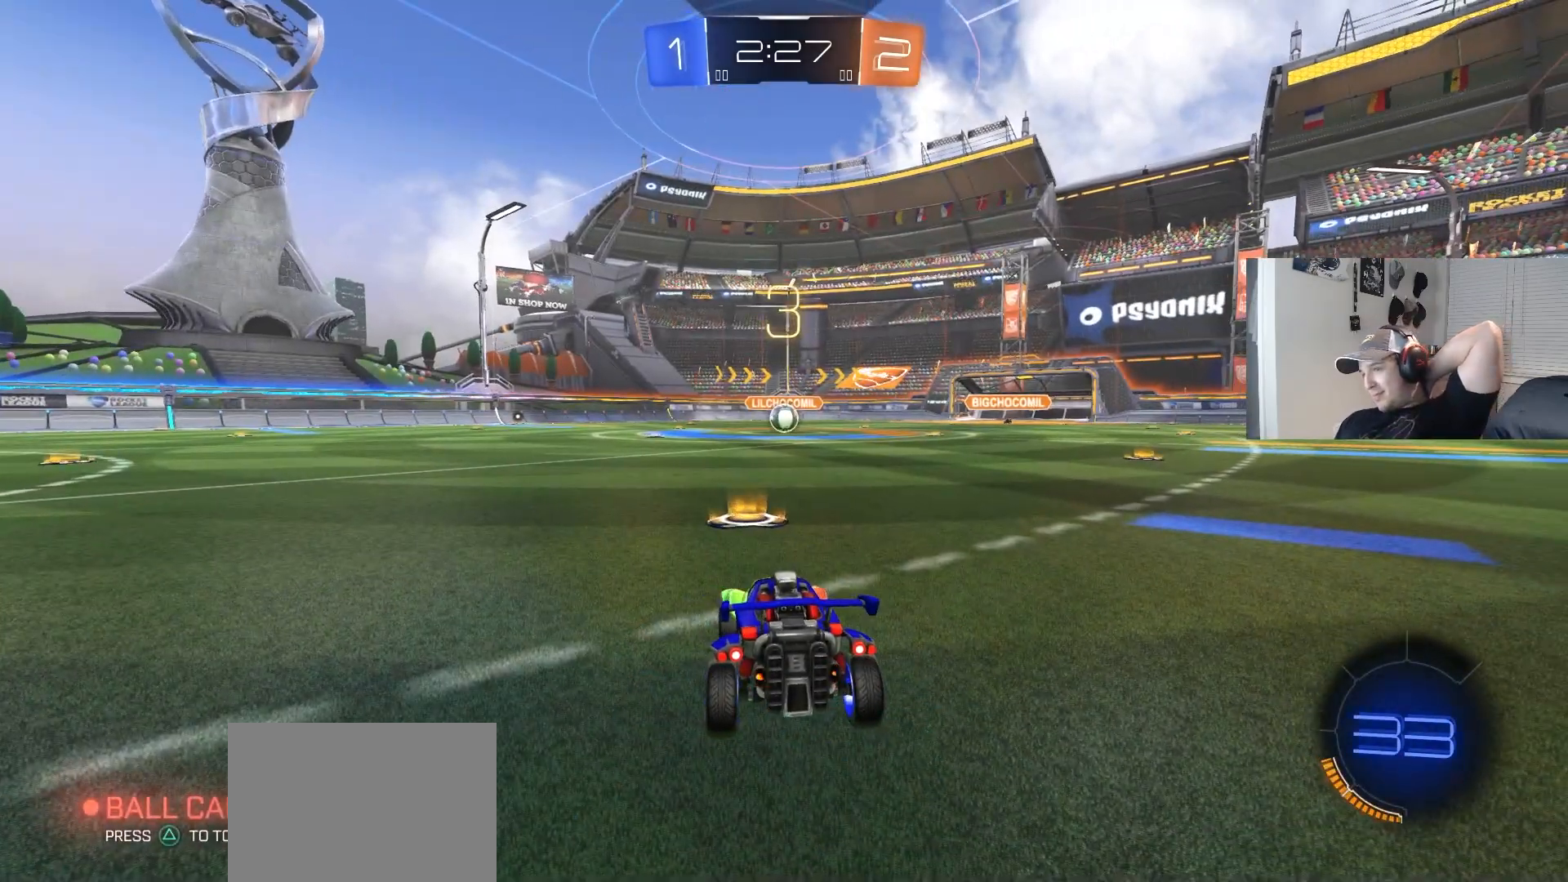
{"buttons": [], "left_stick": "center", "right_stick": "center", "events": []}
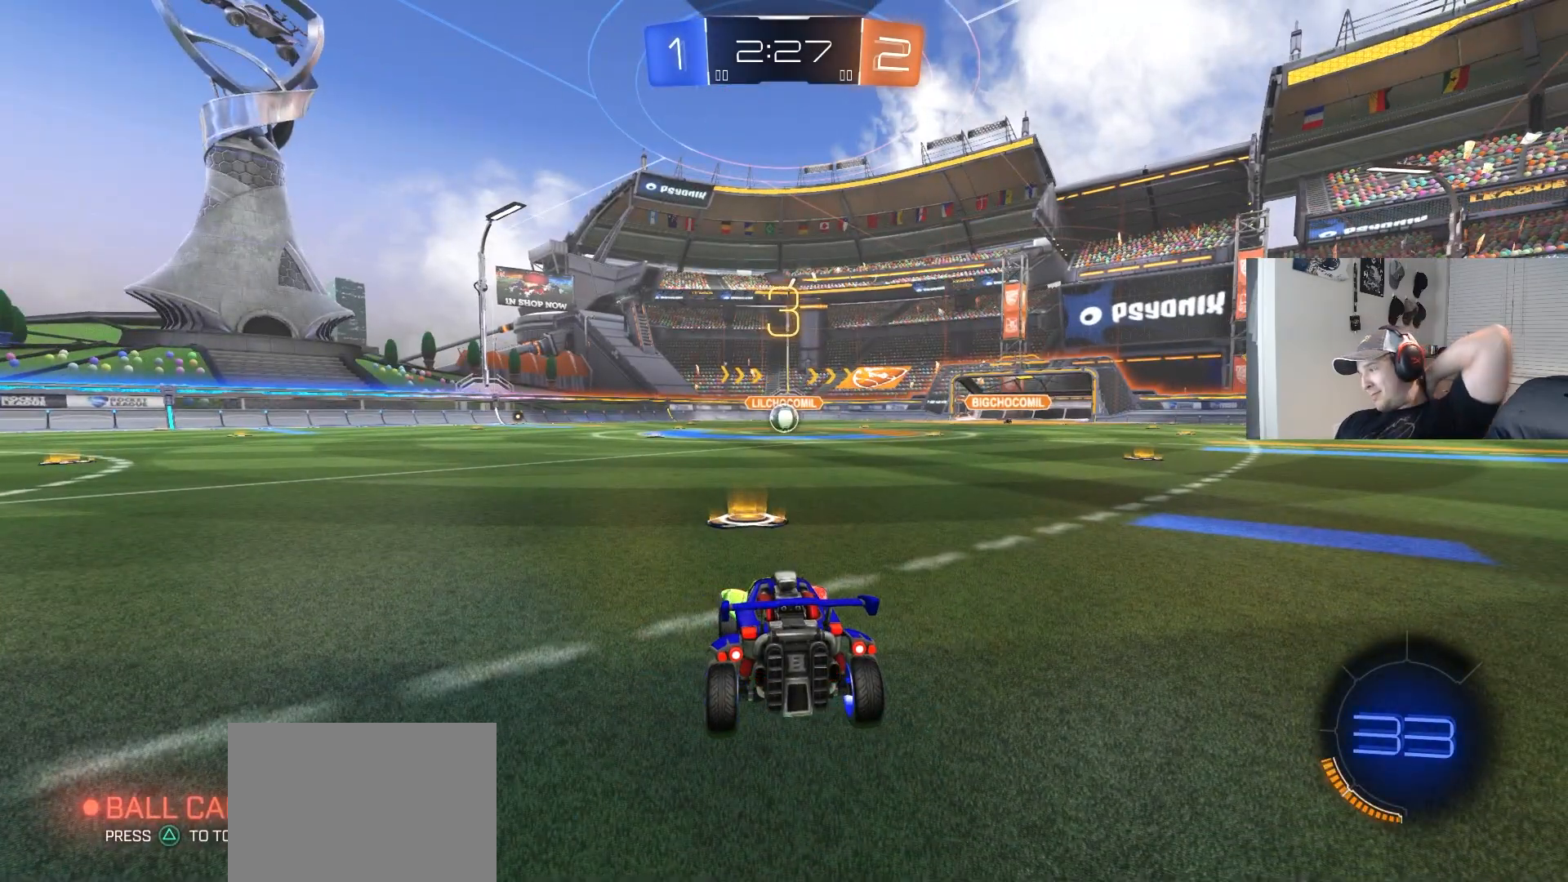
{"buttons": [], "left_stick": "center", "right_stick": "center", "events": [[250, "TRIANGLE", "down"], [283, "TRIANGLE", "up"], [383, "TRIANGLE", "down"], [433, "TRIANGLE", "up"]]}
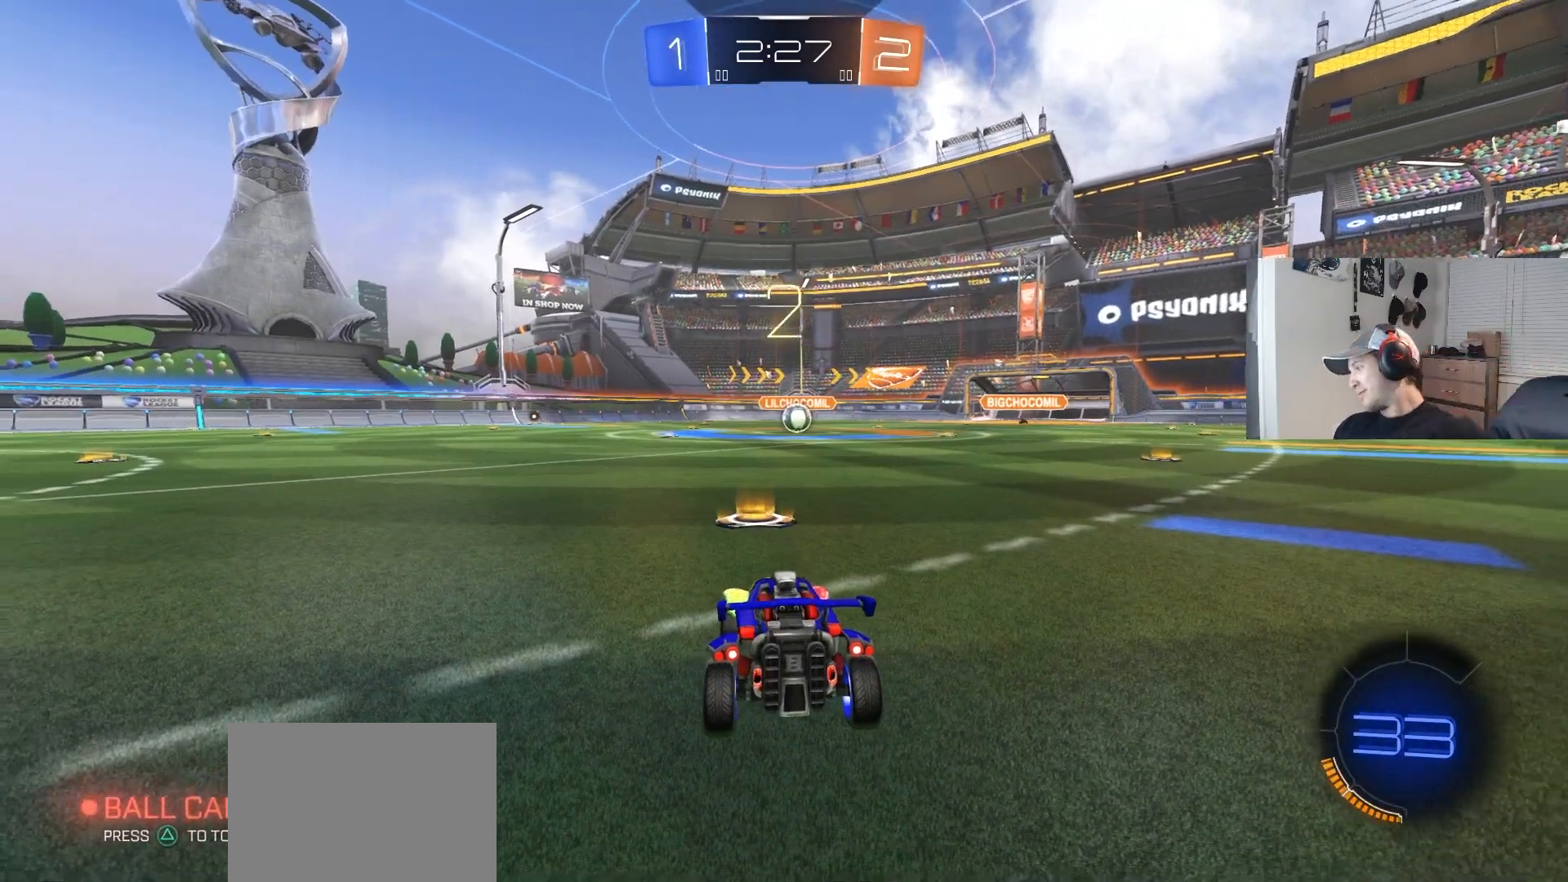
{"buttons": ["TRIANGLE"], "left_stick": "center", "right_stick": "center", "events": [[333, "TRIANGLE", "down"], [400, "TRIANGLE", "up"], [450, "TRIANGLE", "down"]]}
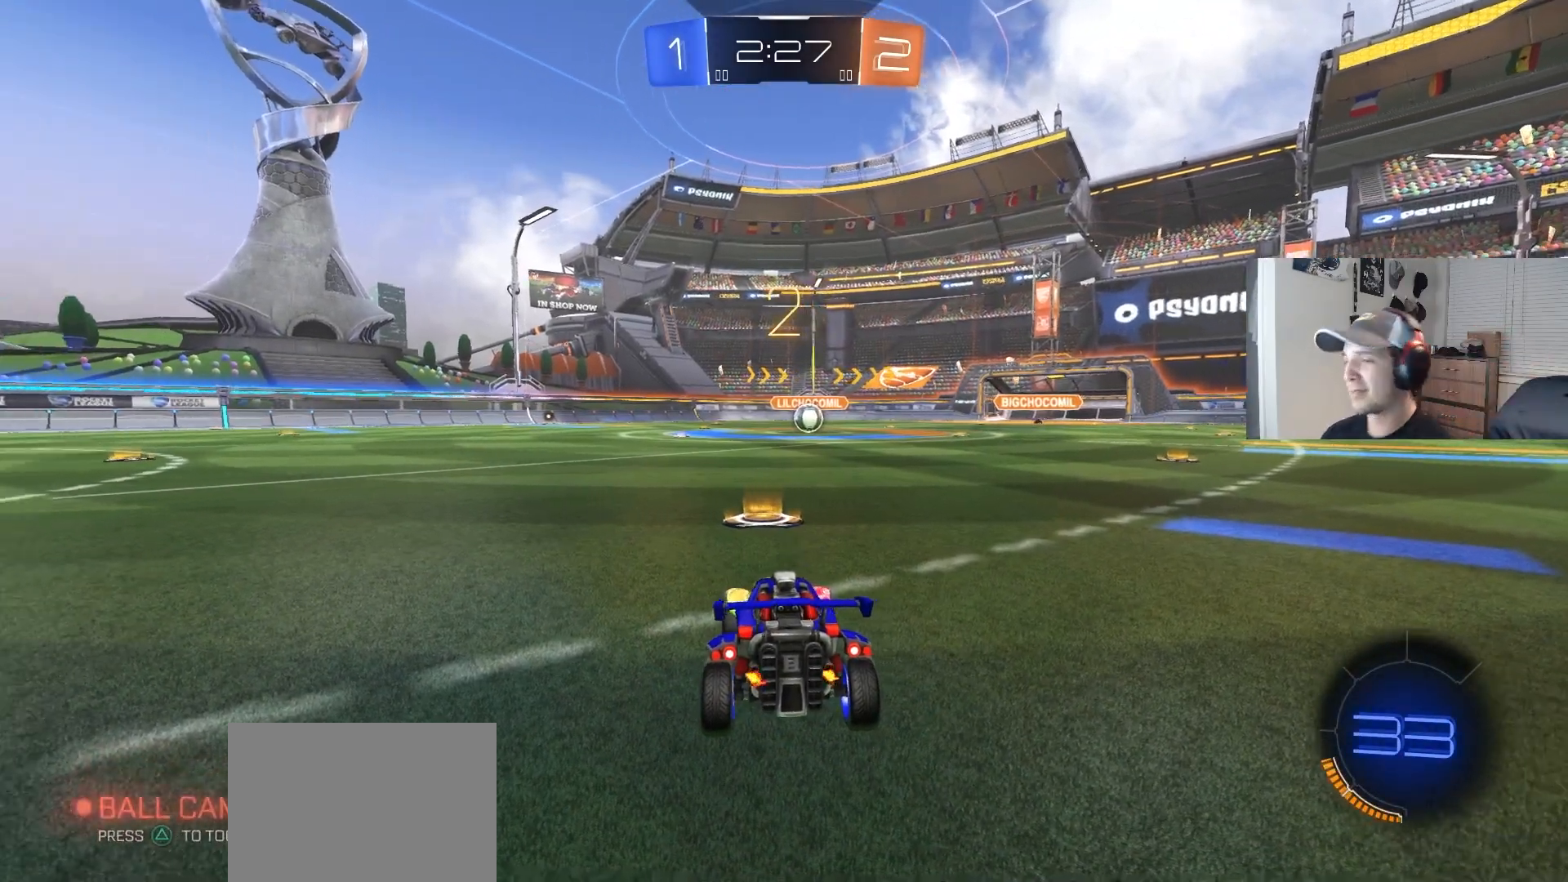
{"buttons": ["R2"], "left_stick": "center", "right_stick": "center", "events": [[17, "TRIANGLE", "up"], [283, "R2", "down"]]}
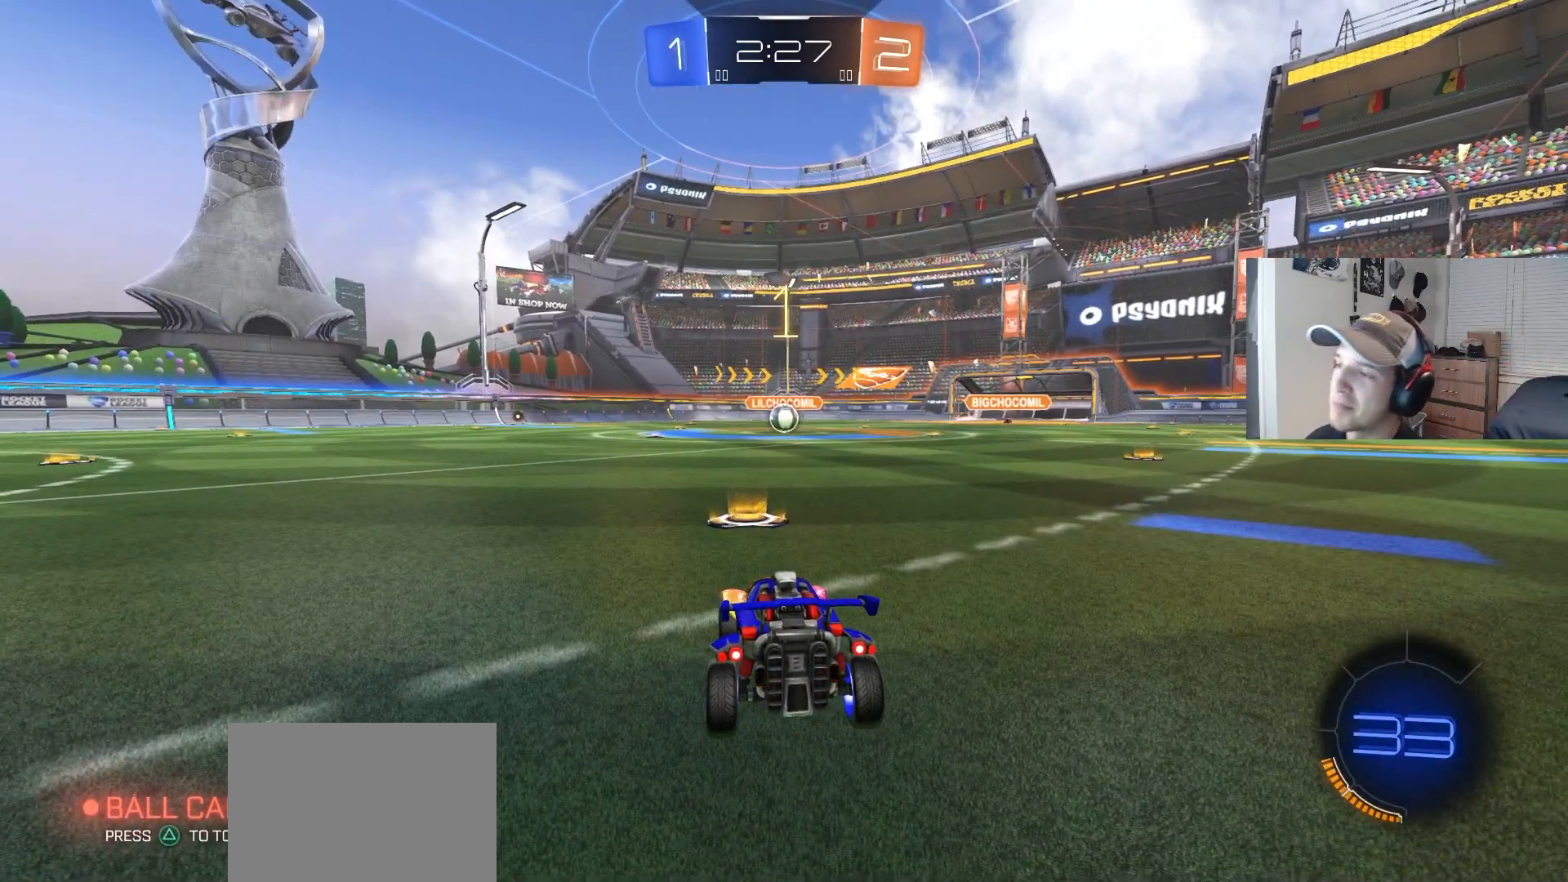
{"buttons": ["R2"], "left_stick": "center", "right_stick": "center", "events": []}
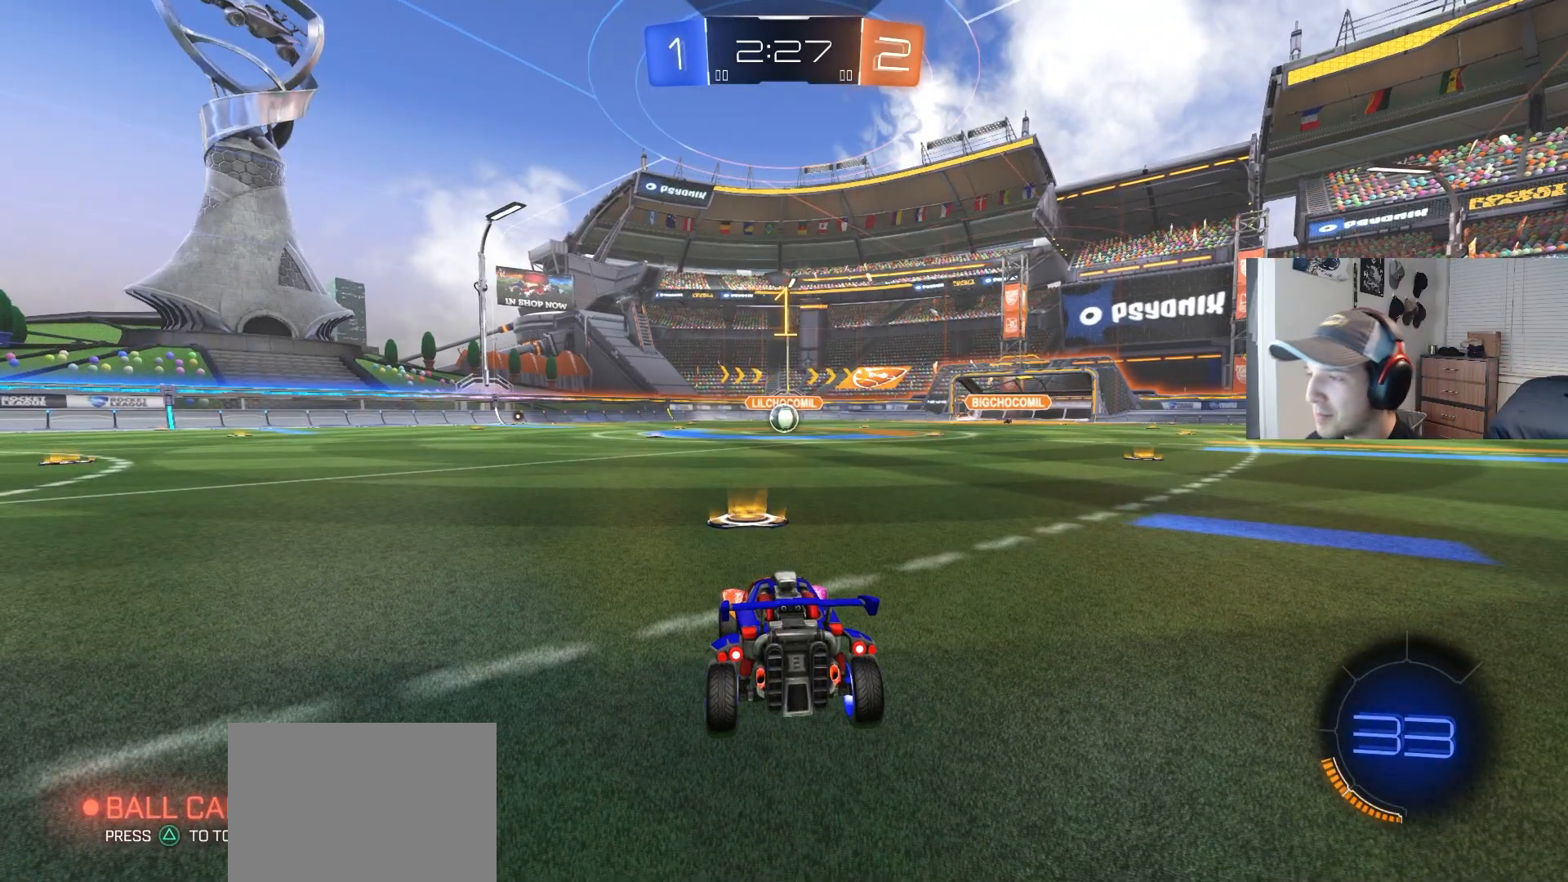
{"buttons": ["CIRCLE", "R2"], "left_stick": "center", "right_stick": "center", "events": [[283, "CIRCLE", "down"]]}
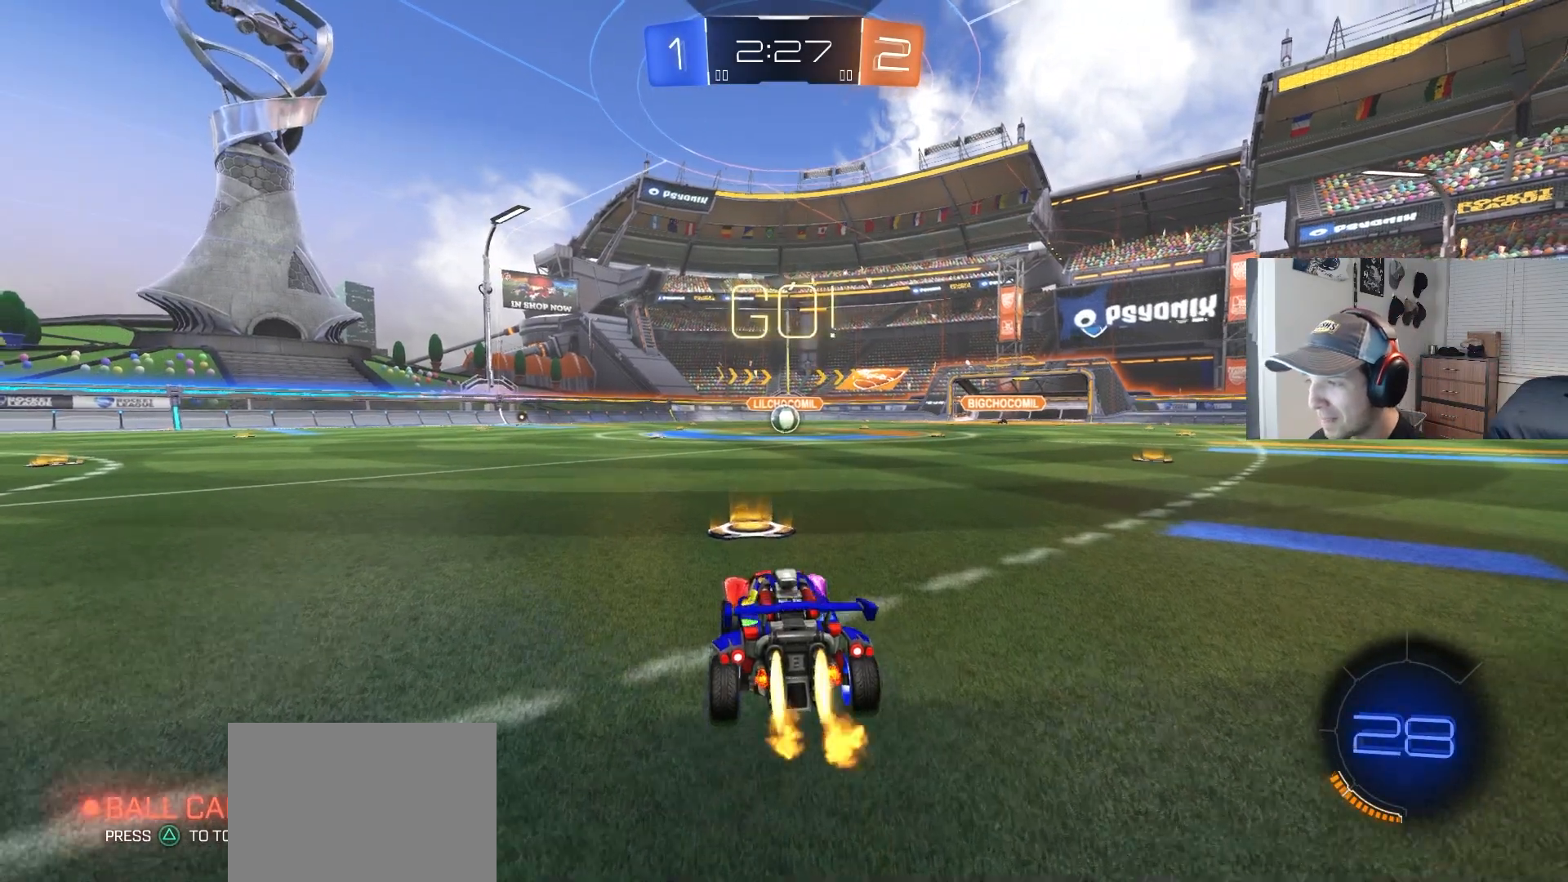
{"buttons": ["CIRCLE", "L1", "R2", "L3"], "left_stick": "down", "right_stick": "center", "events": [[117, "left_stick", "right"], [200, "CROSS", "down"], [267, "CROSS", "up"], [267, "L1", "down"], [300, "CROSS", "down"], [300, "L3", "down"], [300, "left_stick", "up"], [350, "left_stick", "down"], [433, "CROSS", "up"]]}
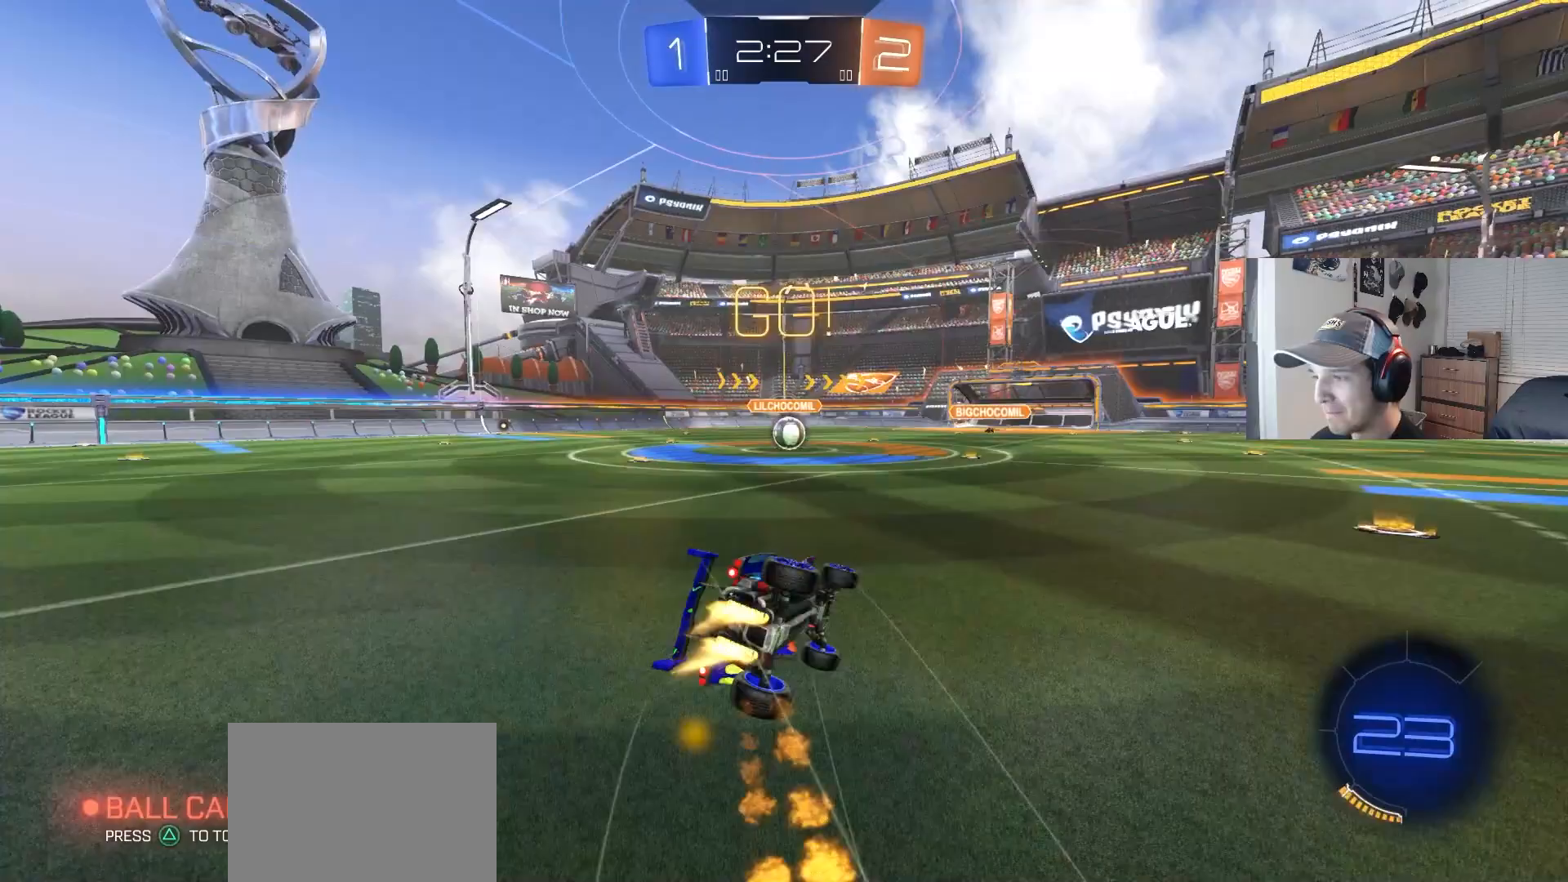
{"buttons": ["CIRCLE", "L1", "R2"], "left_stick": "down", "right_stick": "center", "events": [[117, "L3", "up"], [133, "TRIANGLE", "down"], [217, "TRIANGLE", "up"], [300, "L3", "down"], [300, "left_stick", "left"], [350, "left_stick", "down"], [483, "L3", "up"]]}
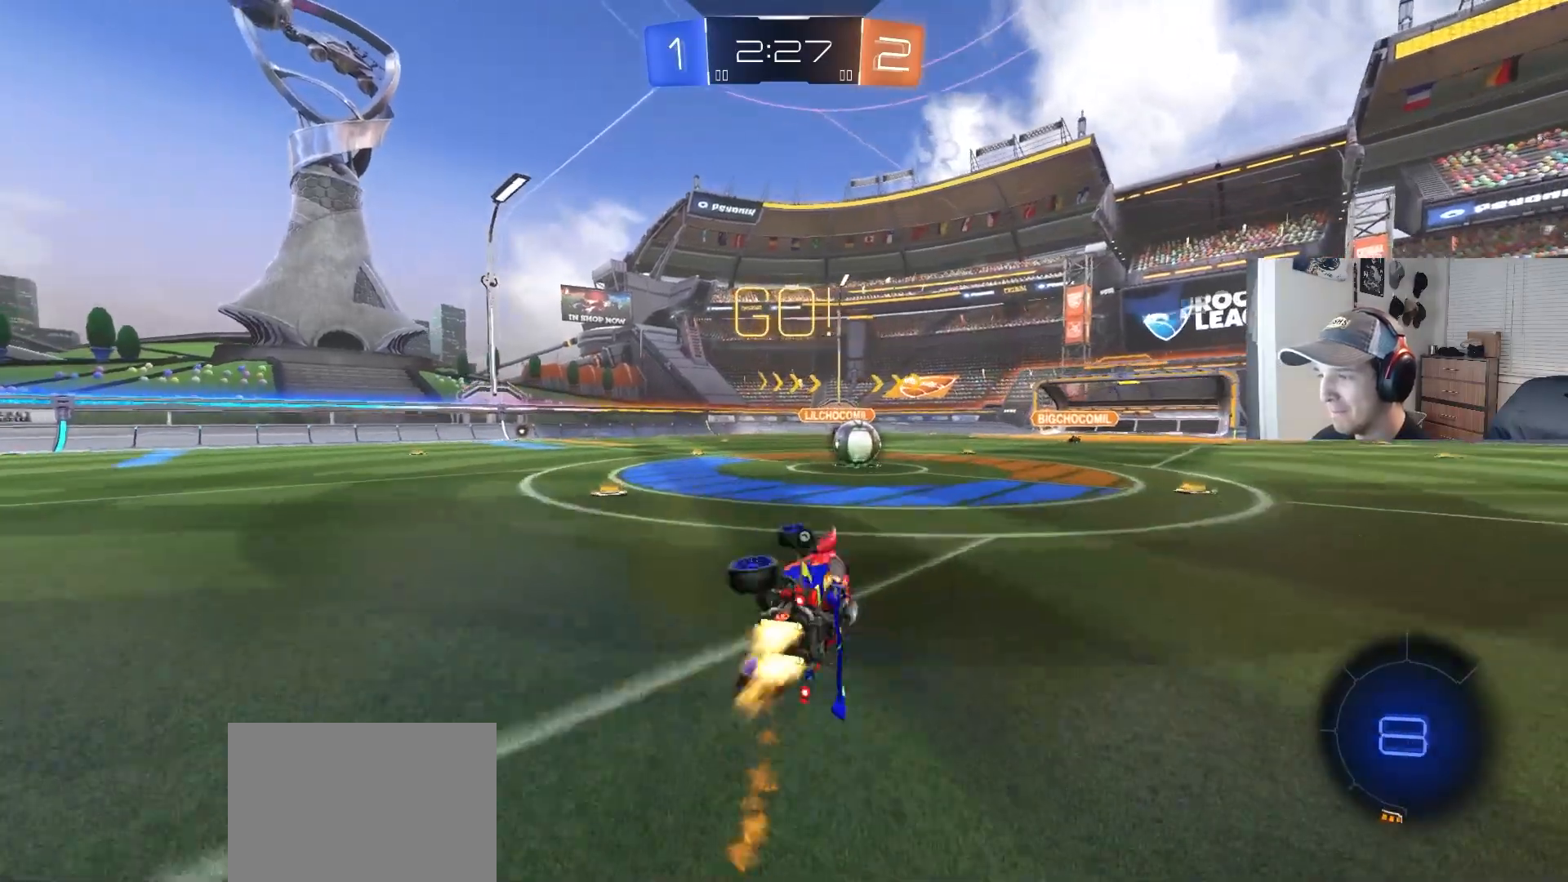
{"buttons": ["CROSS", "CIRCLE", "R2"], "left_stick": "down-right", "right_stick": "center", "events": [[100, "L1", "up"], [100, "left_stick", "center"], [217, "CIRCLE", "up"], [400, "left_stick", "down-right"], [433, "CIRCLE", "down"], [483, "CROSS", "down"]]}
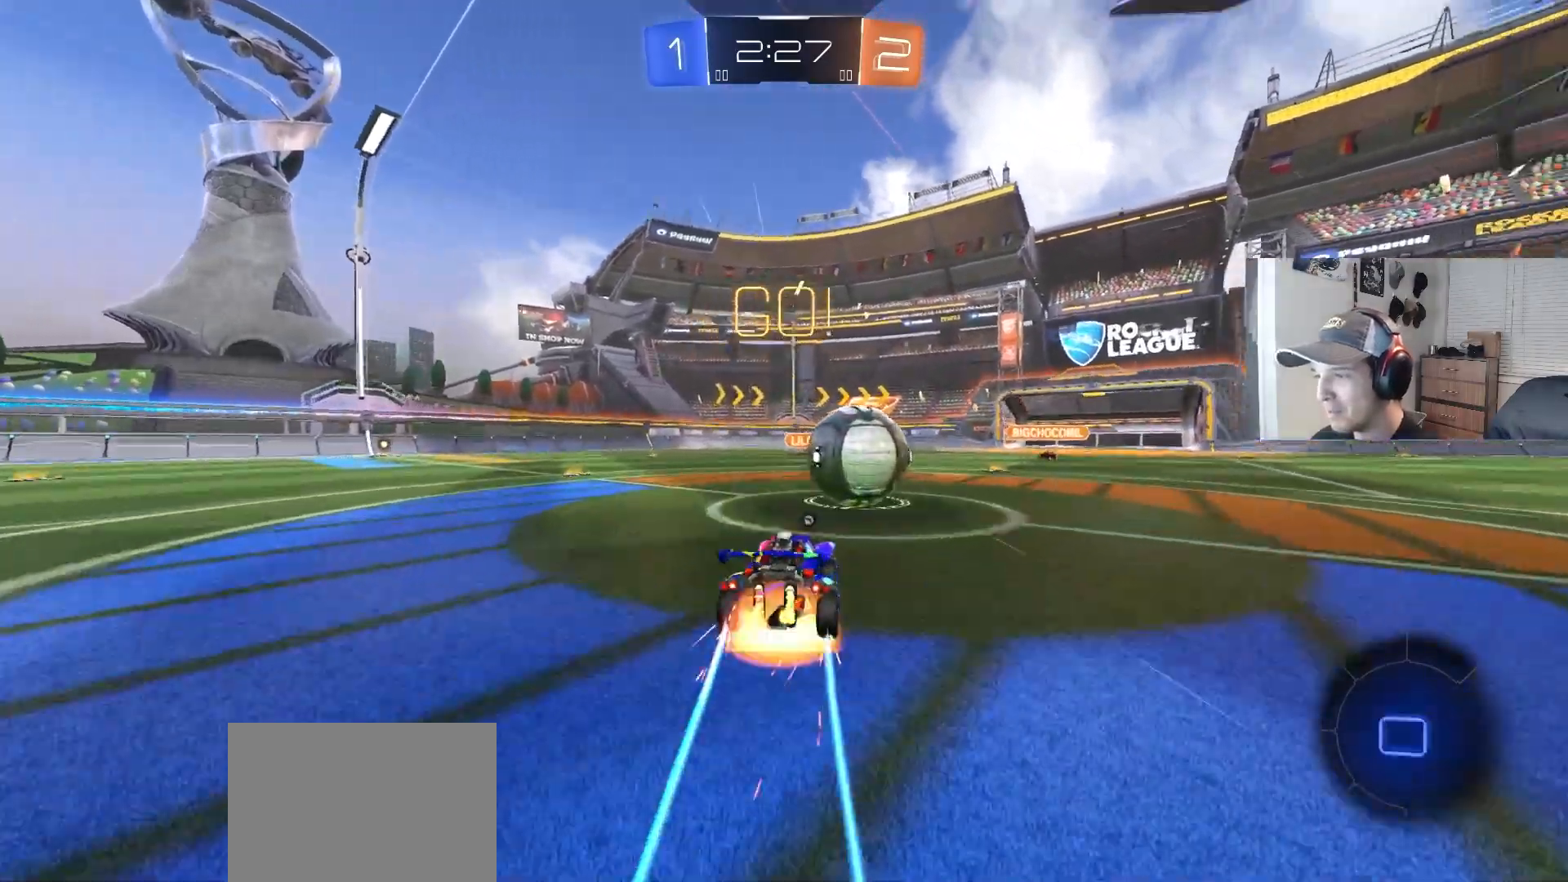
{"buttons": ["CIRCLE", "R1", "R2"], "left_stick": "left", "right_stick": "center", "events": [[50, "left_stick", "right"], [67, "CIRCLE", "up"], [67, "CROSS", "up"], [133, "CIRCLE", "down"], [133, "CROSS", "down"], [150, "R1", "down"], [183, "TRIANGLE", "down"], [200, "L3", "down"], [200, "left_stick", "up"], [283, "CROSS", "up"], [283, "left_stick", "down"], [333, "TRIANGLE", "up"], [367, "L3", "up"], [483, "left_stick", "left"]]}
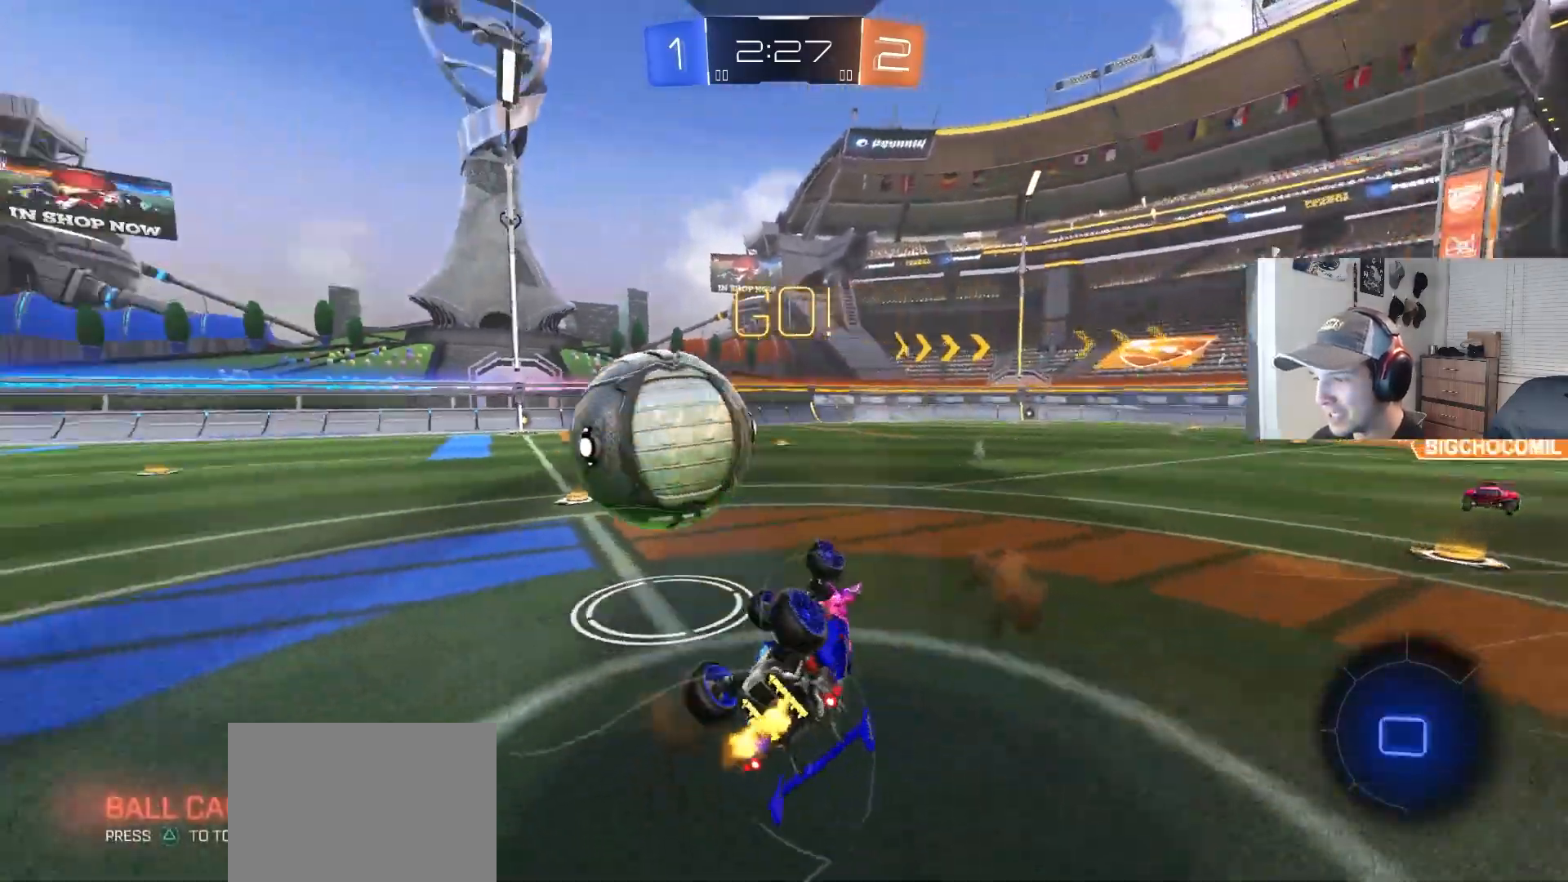
{"buttons": ["R2"], "left_stick": "down-left", "right_stick": "center", "events": [[117, "left_stick", "down"], [200, "CIRCLE", "up"], [400, "left_stick", "down-left"], [450, "R1", "up"]]}
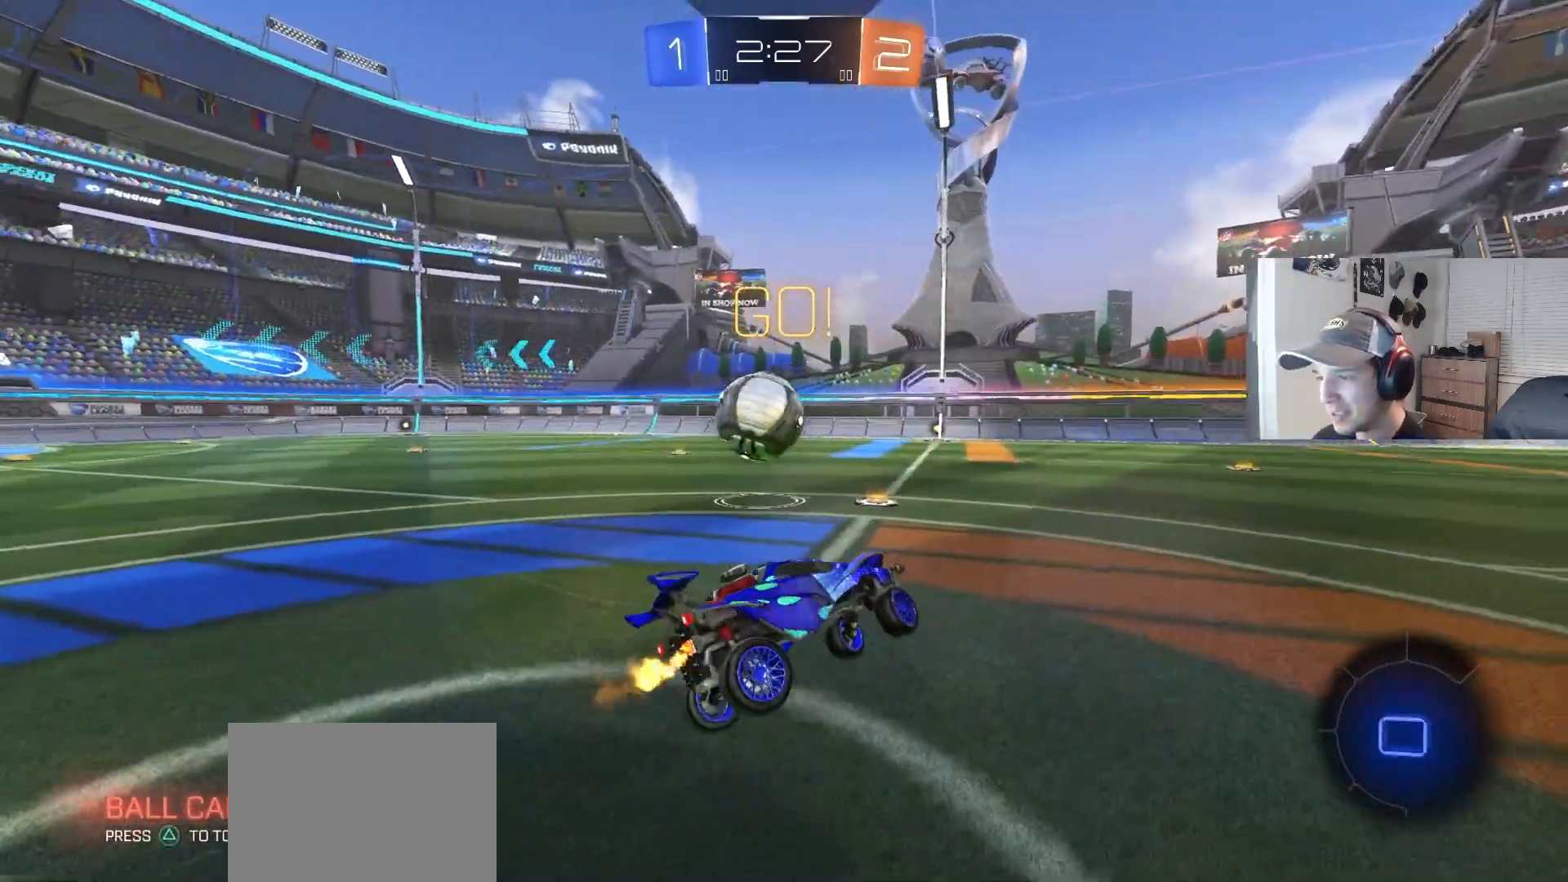
{"buttons": ["R2"], "left_stick": "left", "right_stick": "center", "events": [[33, "left_stick", "center"], [417, "left_stick", "left"]]}
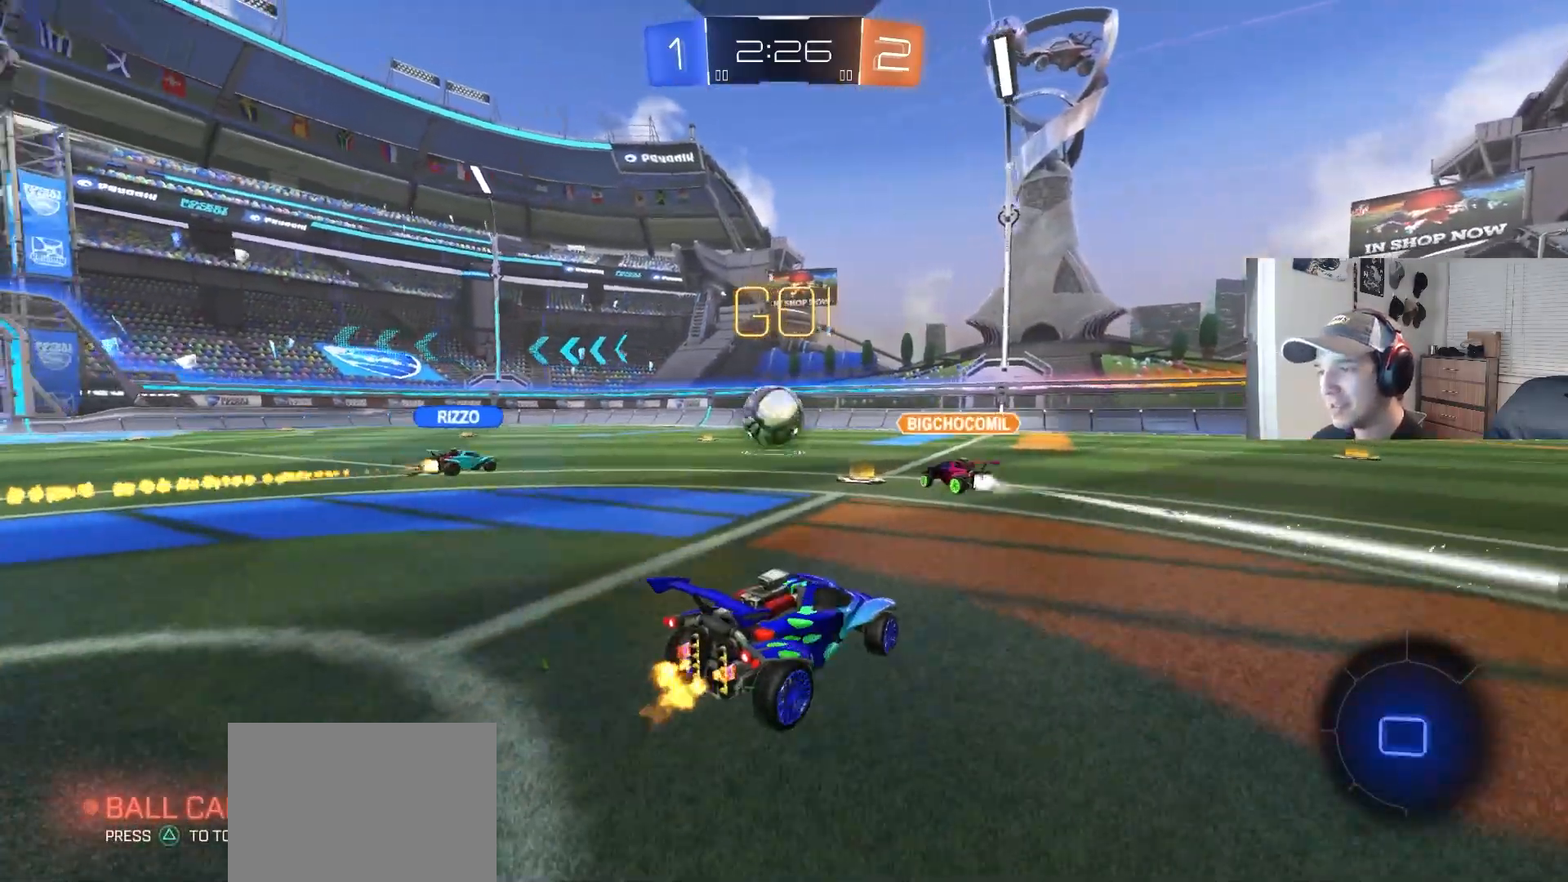
{"buttons": ["R2"], "left_stick": "left", "right_stick": "center", "events": [[183, "left_stick", "center"], [500, "left_stick", "left"]]}
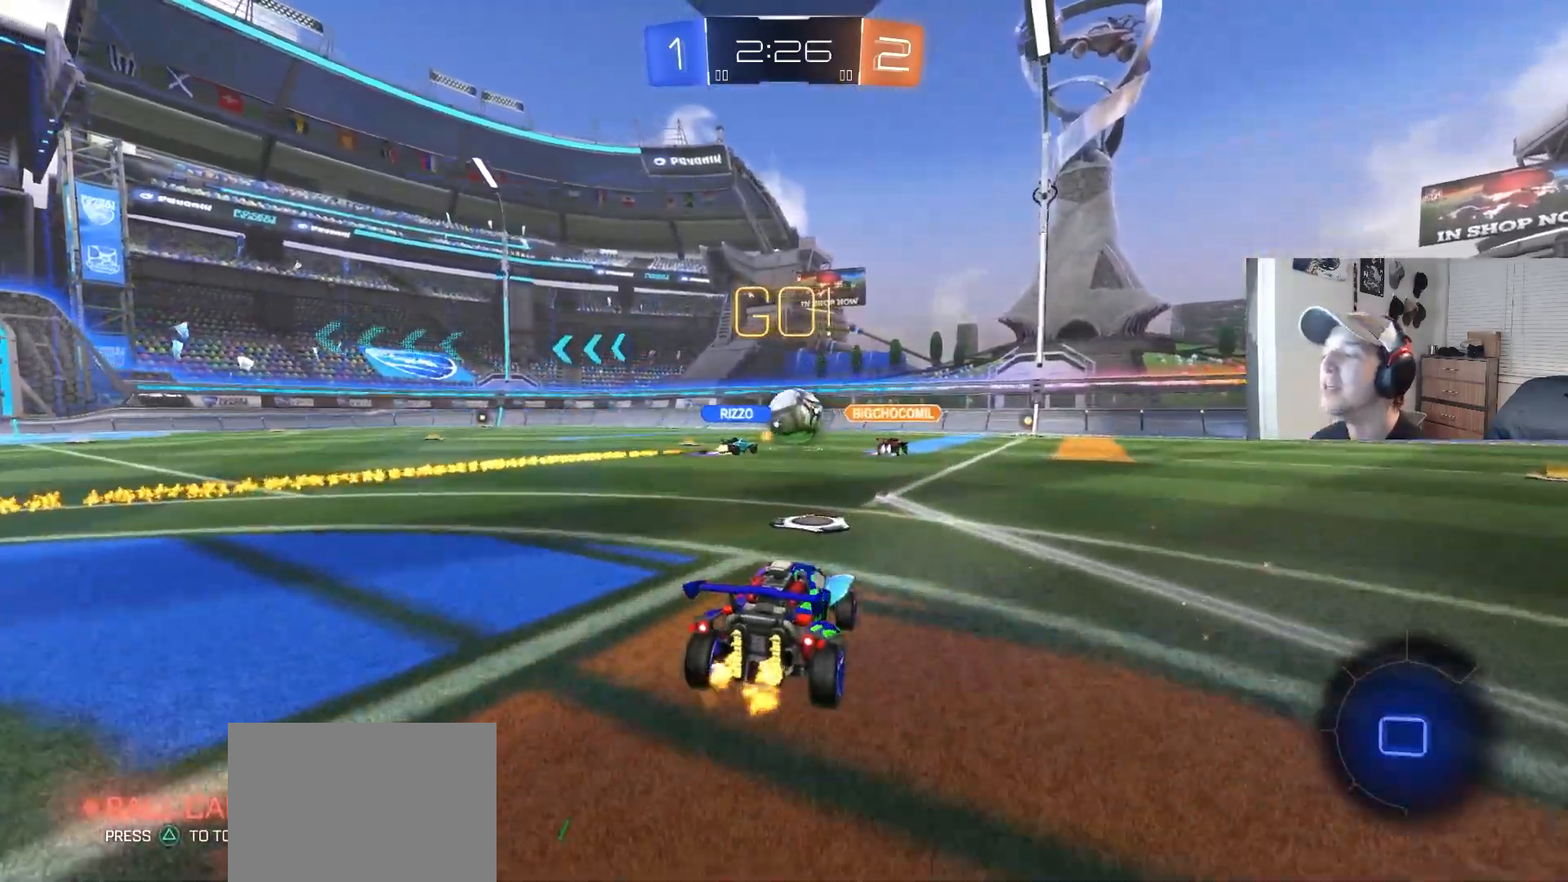
{"buttons": ["CROSS", "L1", "R2"], "left_stick": "up", "right_stick": "center", "events": [[250, "left_stick", "center"], [333, "left_stick", "right"], [383, "CROSS", "down"], [400, "L1", "down"], [433, "CROSS", "up"], [450, "left_stick", "up"], [483, "CROSS", "down"]]}
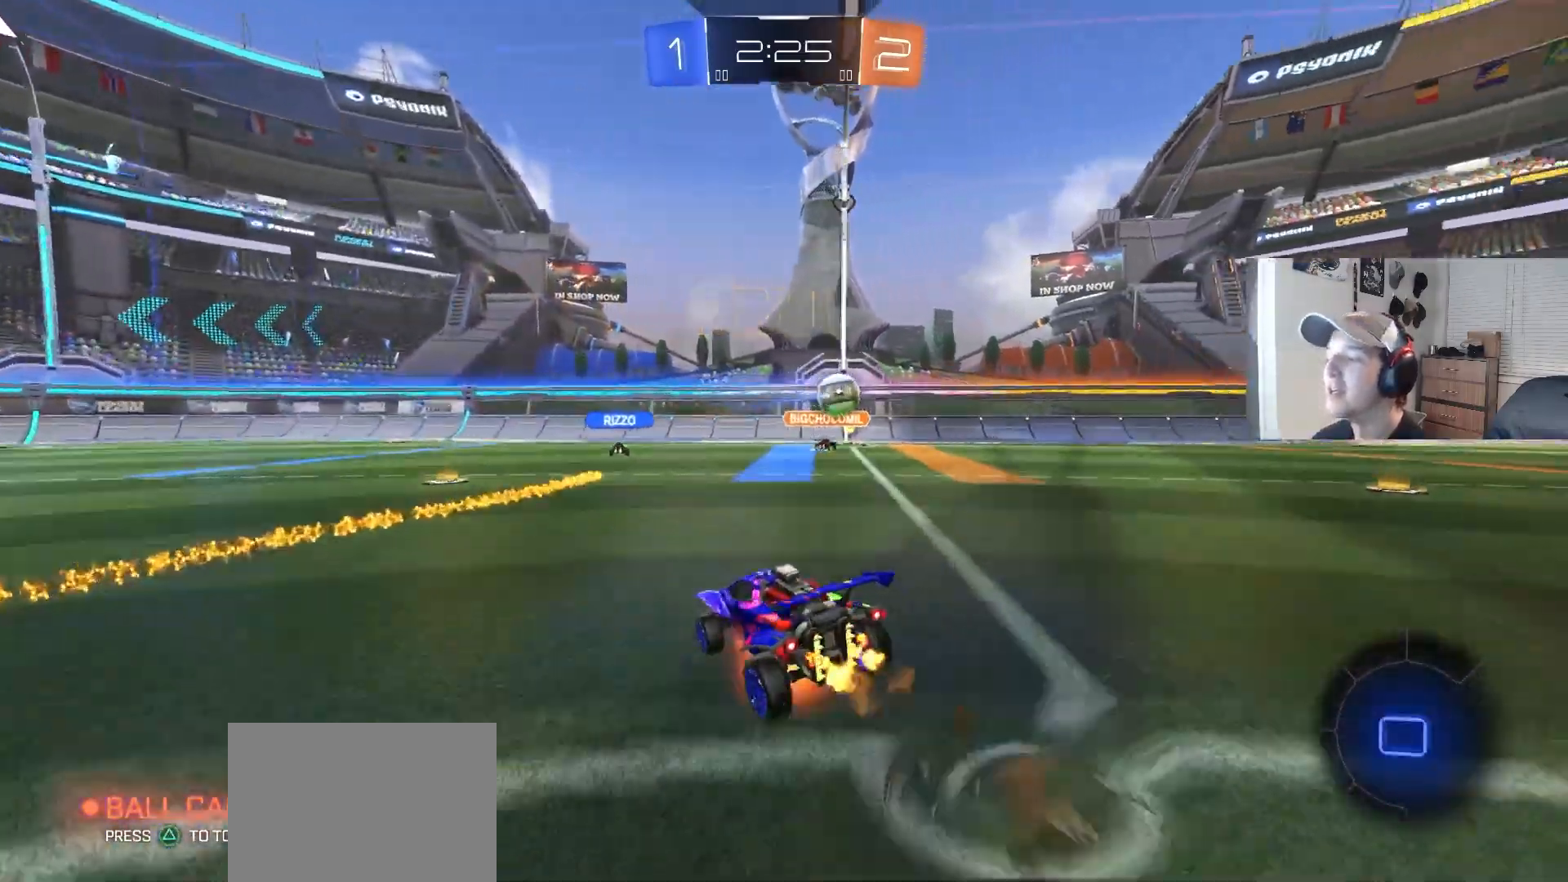
{"buttons": ["L1"], "left_stick": "down-left", "right_stick": "center", "events": [[33, "left_stick", "down-right"], [150, "CROSS", "up"], [200, "left_stick", "down"], [233, "R2", "up"], [417, "left_stick", "down-left"]]}
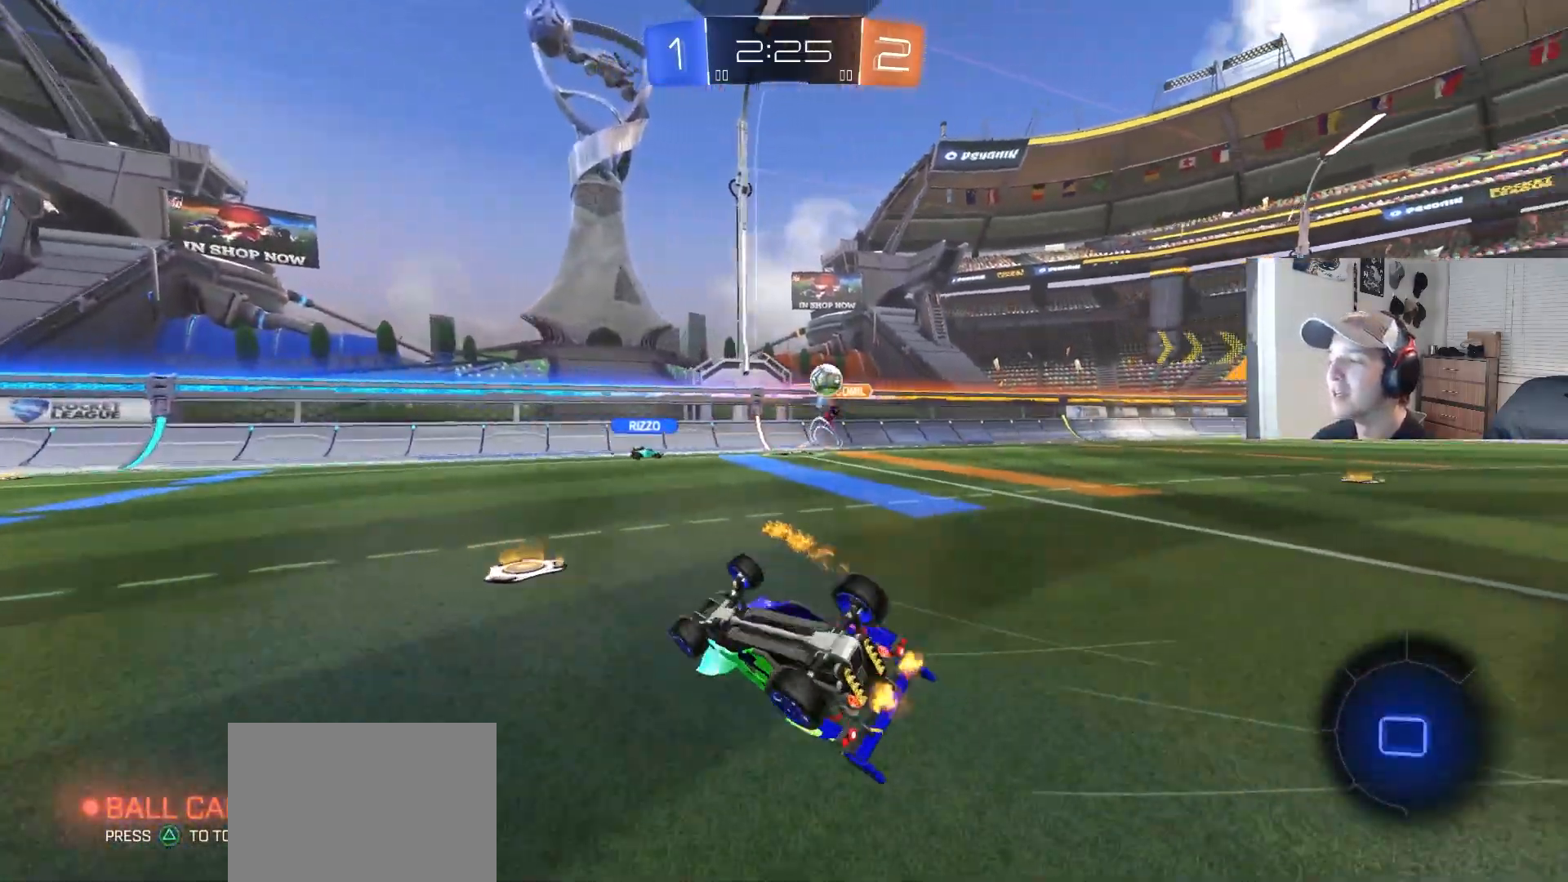
{"buttons": ["R2"], "left_stick": "center", "right_stick": "center", "events": [[33, "R2", "down"], [100, "TRIANGLE", "down"], [150, "left_stick", "left"], [217, "TRIANGLE", "up"], [267, "L1", "up"], [283, "left_stick", "center"]]}
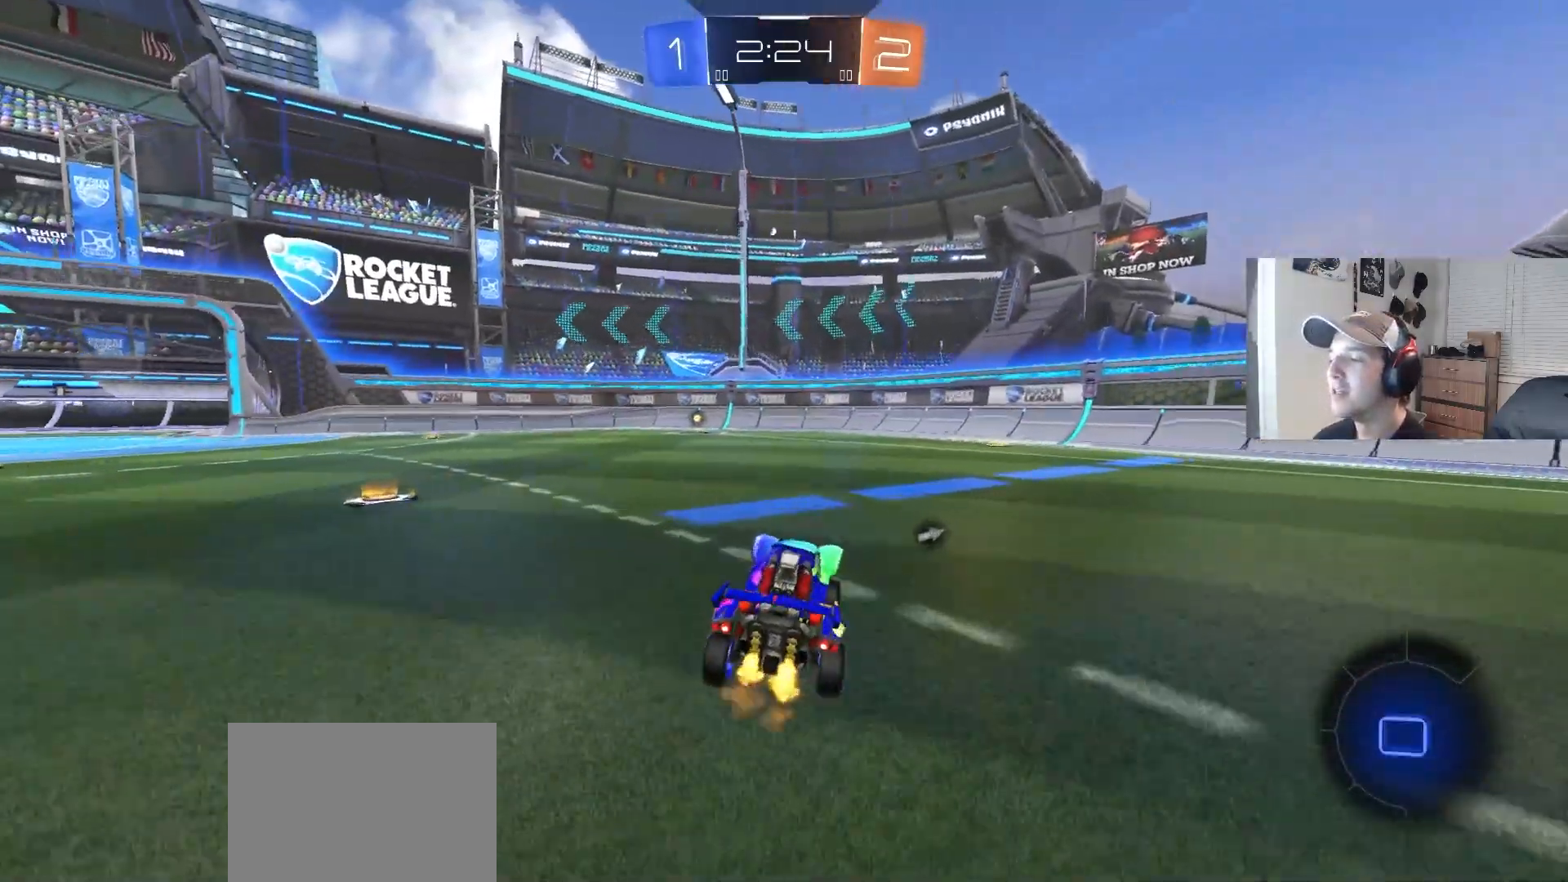
{"buttons": ["L1"], "left_stick": "down", "right_stick": "center", "events": [[100, "left_stick", "right"], [150, "CROSS", "down"], [167, "L1", "down"], [200, "CROSS", "up"], [217, "left_stick", "up"], [250, "CROSS", "down"], [300, "left_stick", "down"], [400, "CROSS", "up"], [417, "R2", "up"]]}
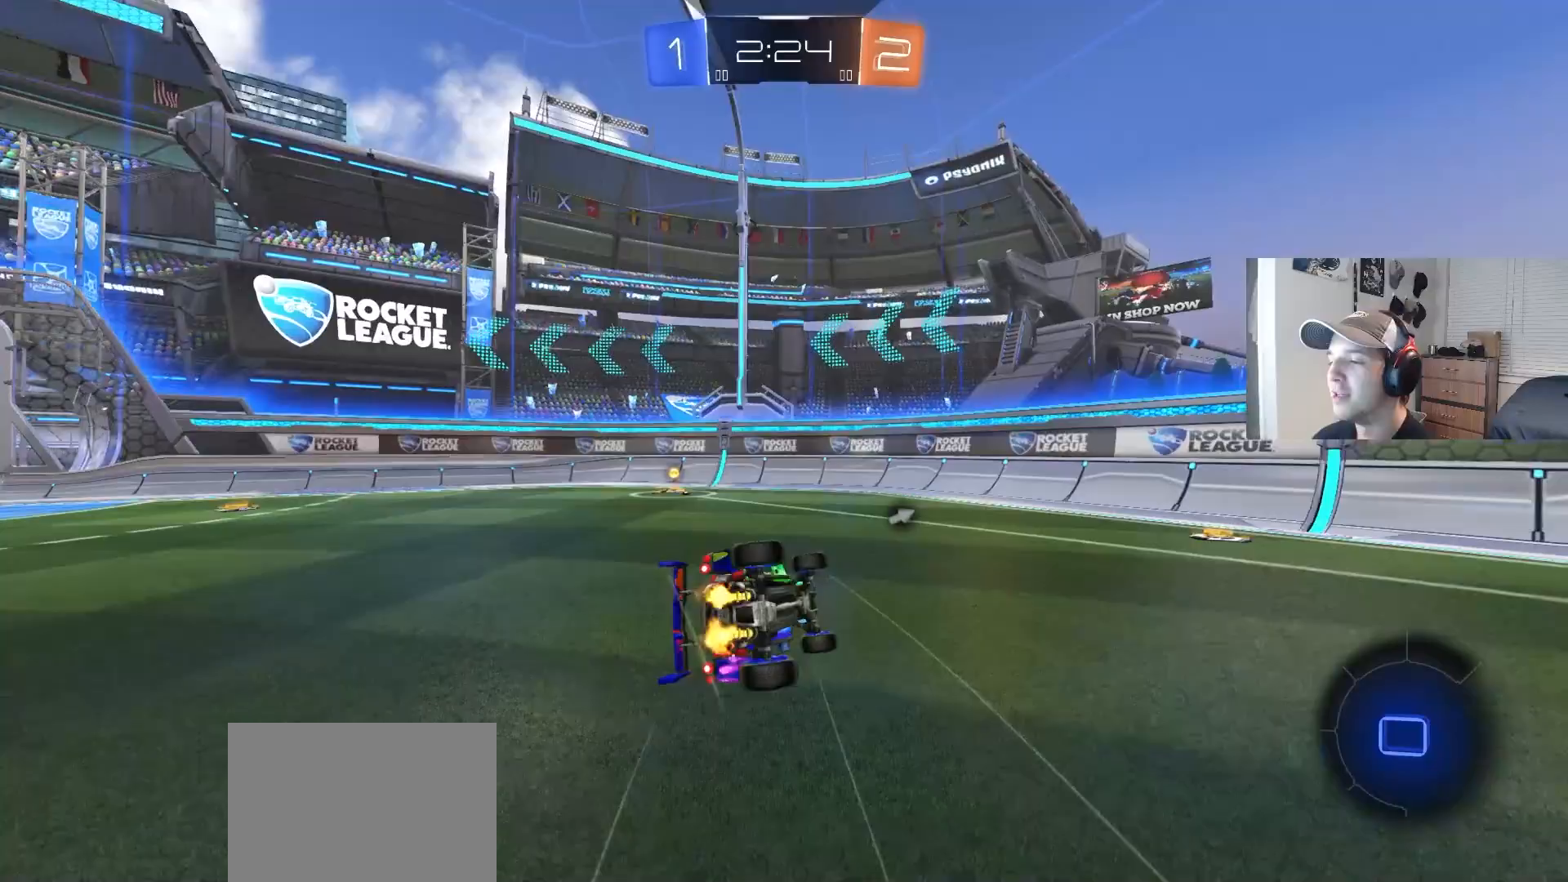
{"buttons": ["L1", "R2"], "left_stick": "left", "right_stick": "center", "events": [[217, "TRIANGLE", "down"], [217, "left_stick", "down-left"], [350, "TRIANGLE", "up"], [400, "left_stick", "left"], [450, "R2", "down"]]}
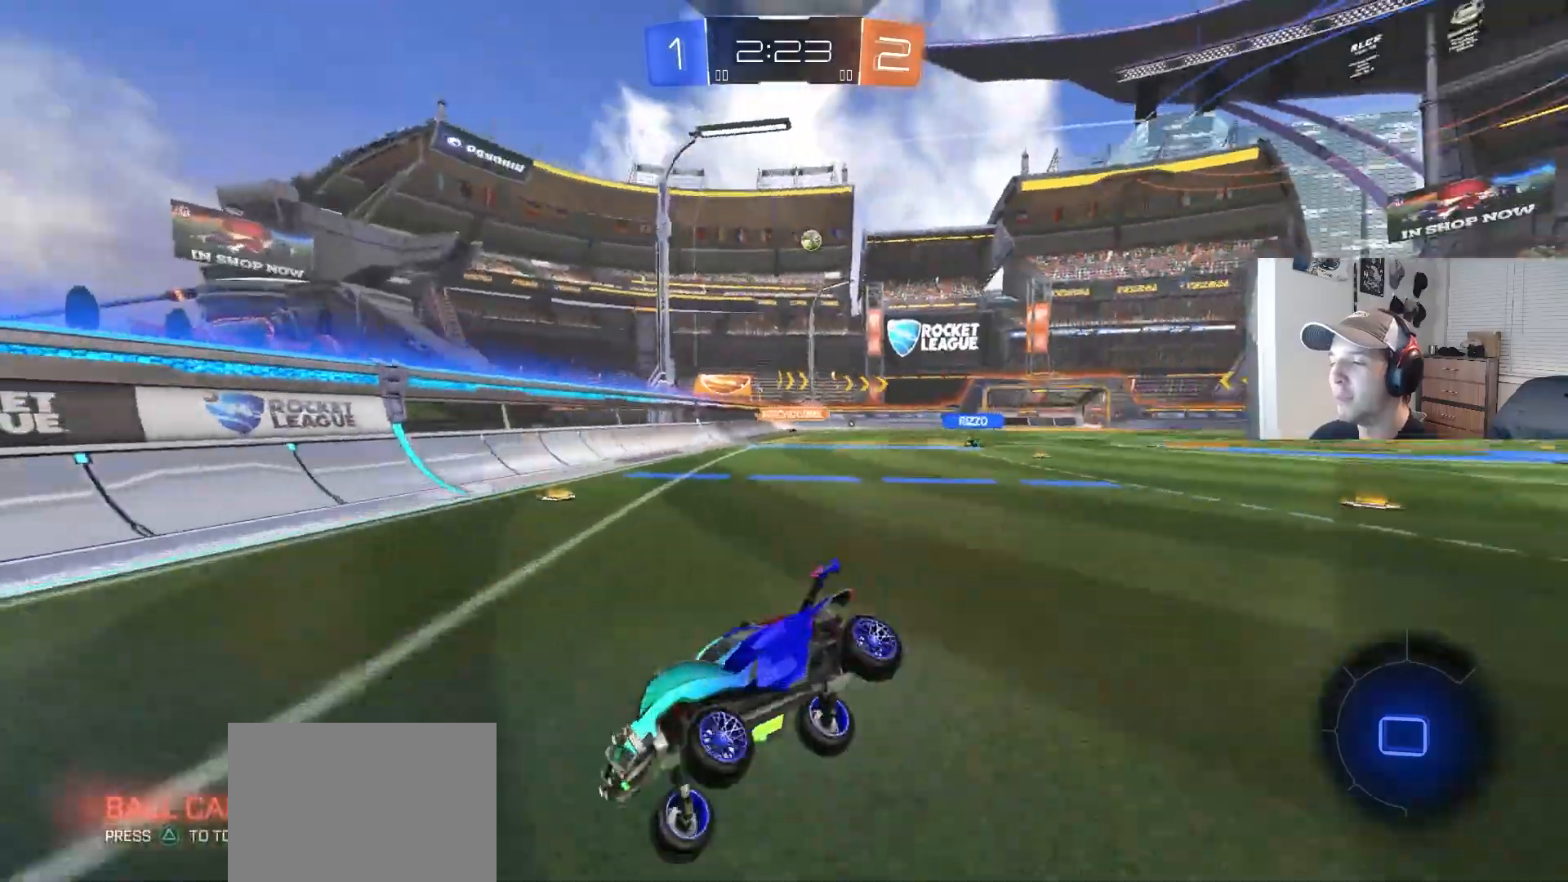
{"buttons": ["L1", "R2"], "left_stick": "left", "right_stick": "center", "events": [[33, "L1", "up"], [500, "L1", "down"]]}
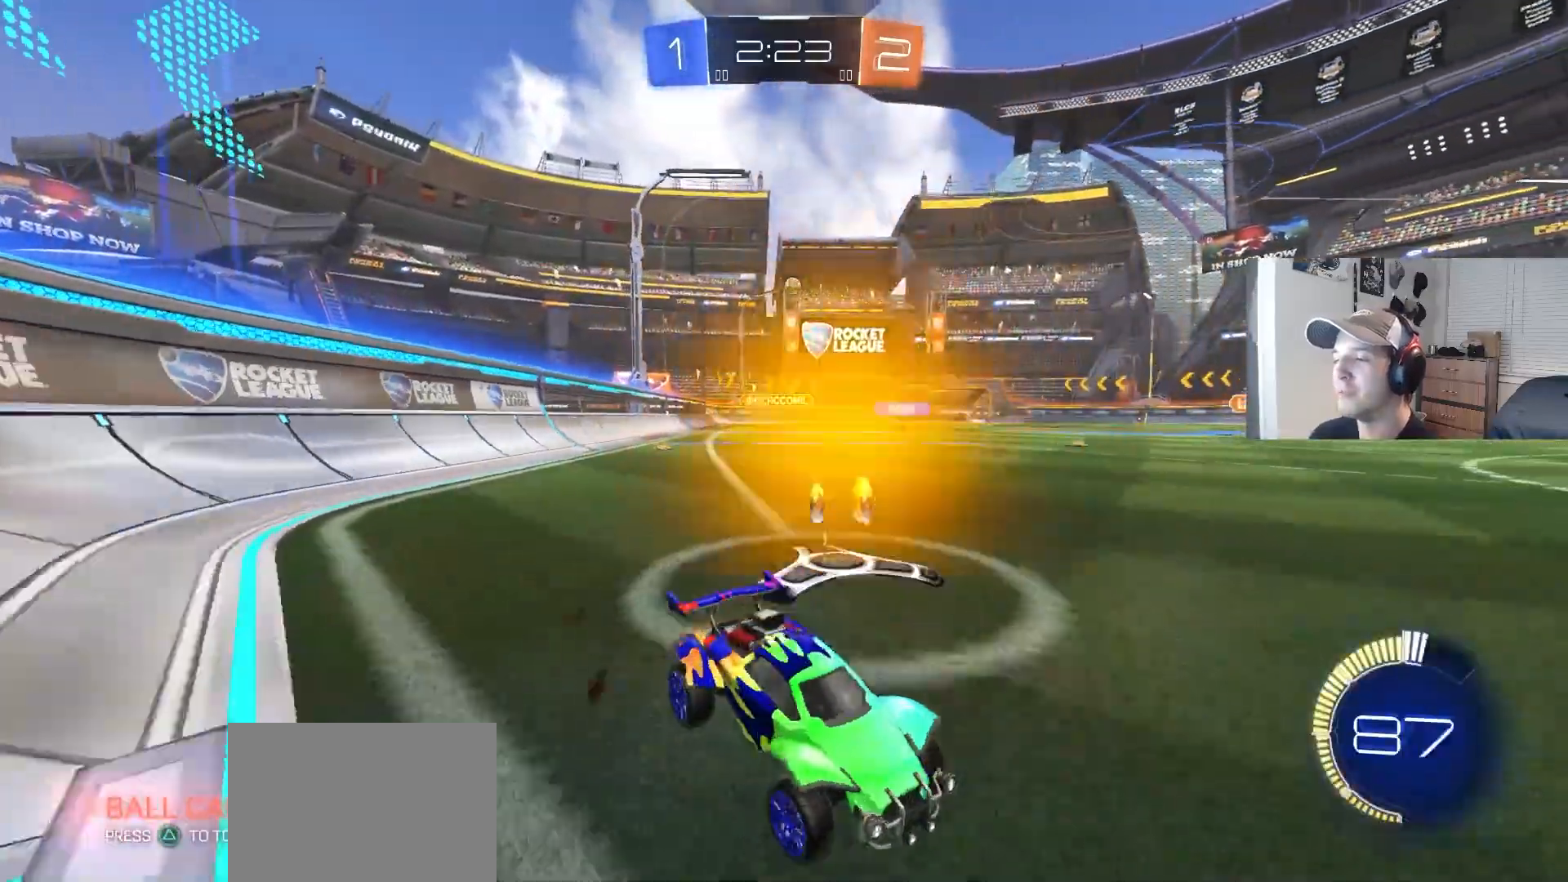
{"buttons": ["R2"], "left_stick": "center", "right_stick": "center", "events": [[150, "L1", "up"], [500, "left_stick", "center"]]}
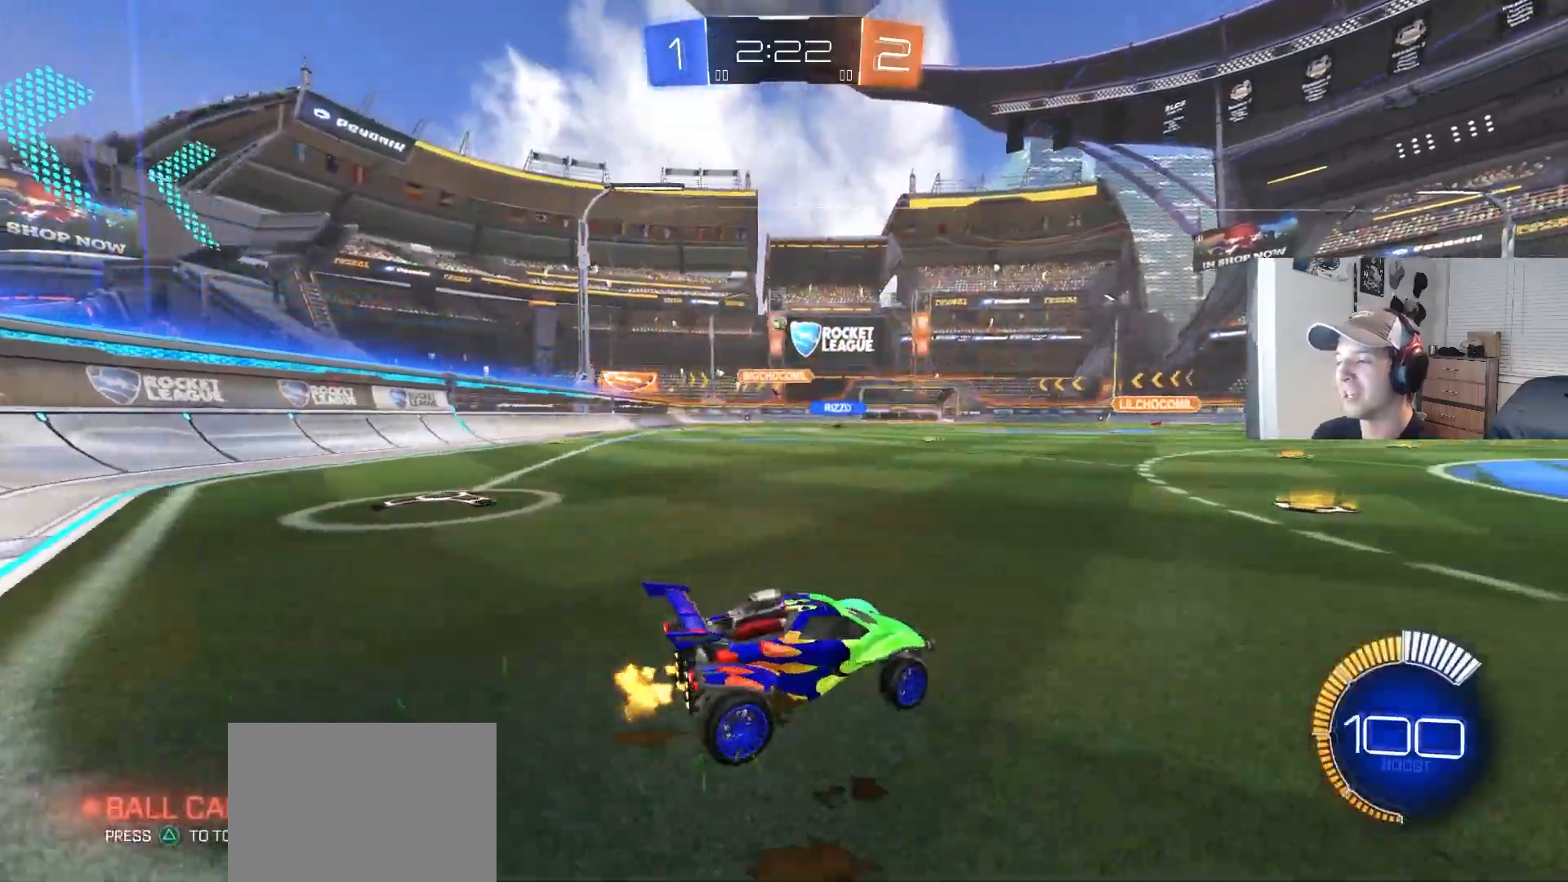
{"buttons": ["CIRCLE", "R2"], "left_stick": "center", "right_stick": "center", "events": [[150, "CIRCLE", "down"]]}
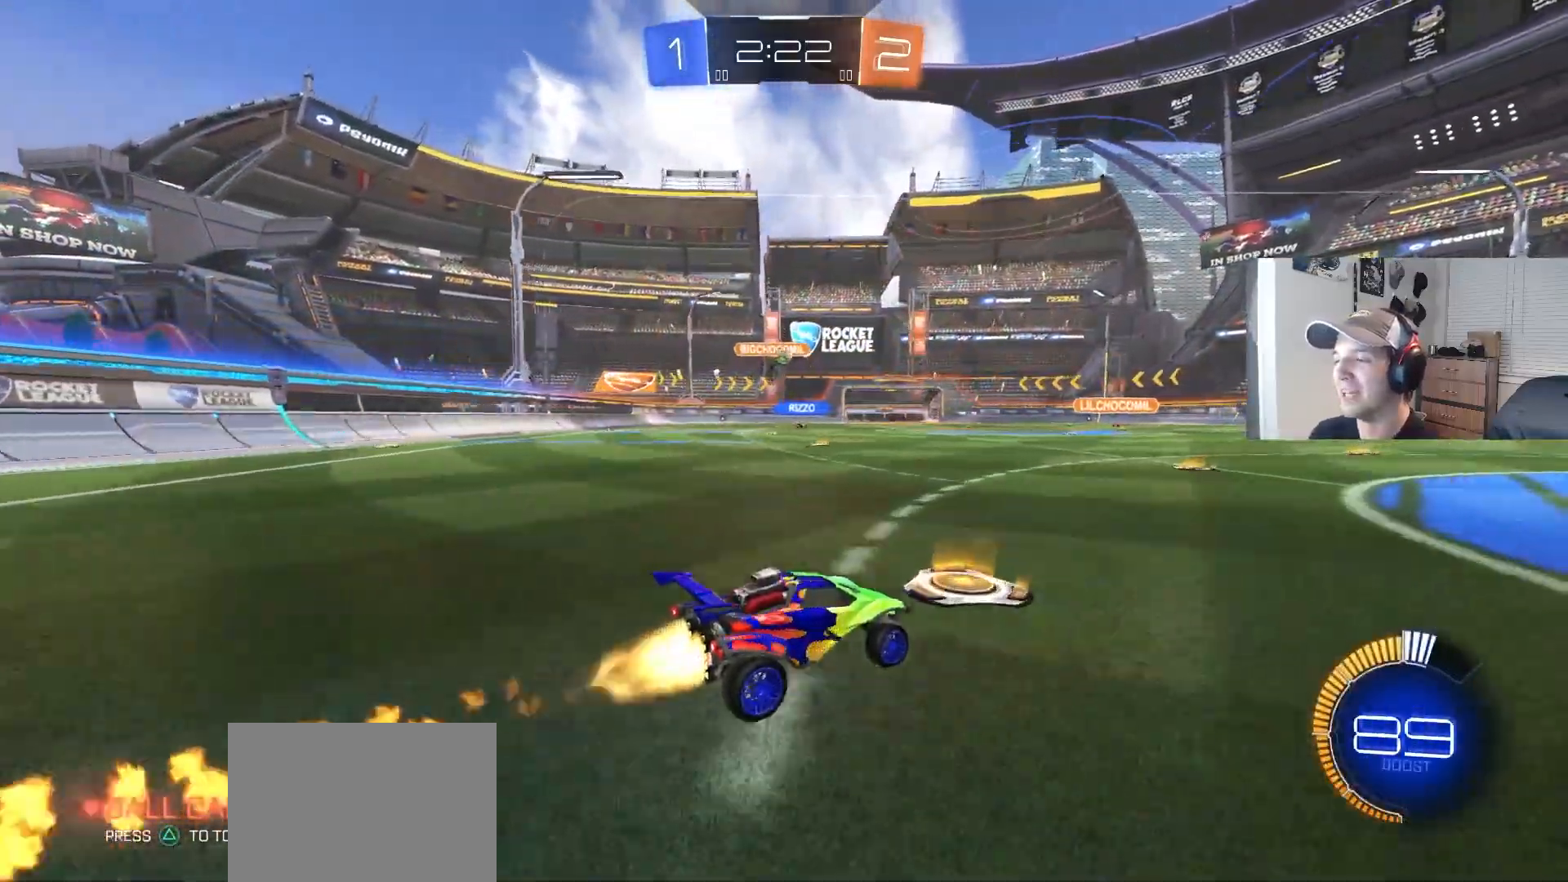
{"buttons": ["L1", "R2"], "left_stick": "right", "right_stick": "center", "events": [[33, "CIRCLE", "up"], [33, "left_stick", "left"], [183, "left_stick", "center"], [417, "left_stick", "right"], [483, "L1", "down"]]}
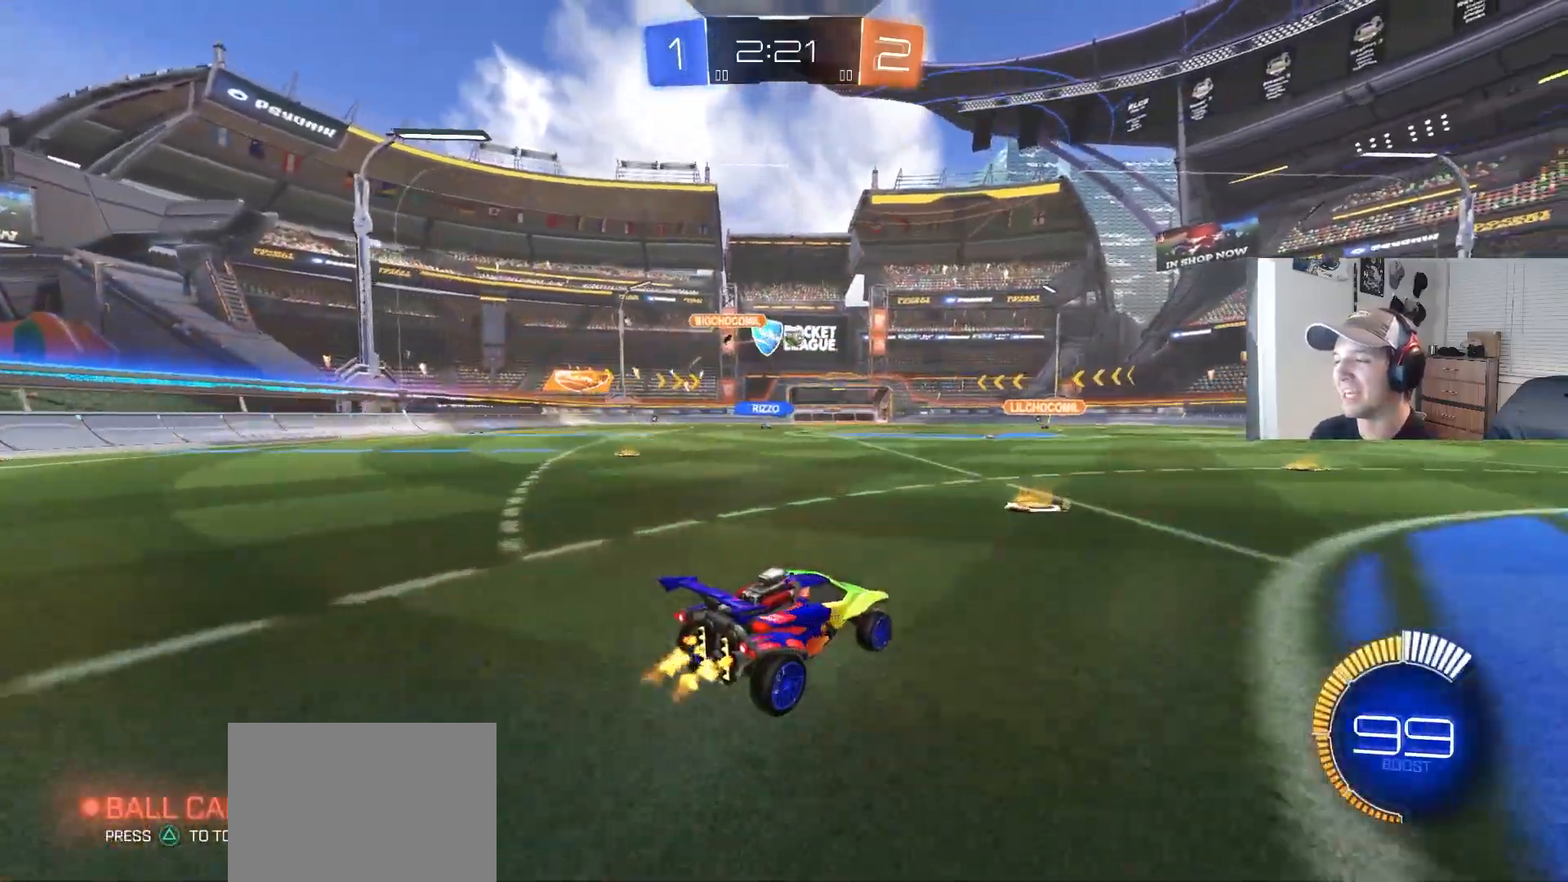
{"buttons": ["R2"], "left_stick": "right", "right_stick": "center", "events": [[100, "L1", "up"]]}
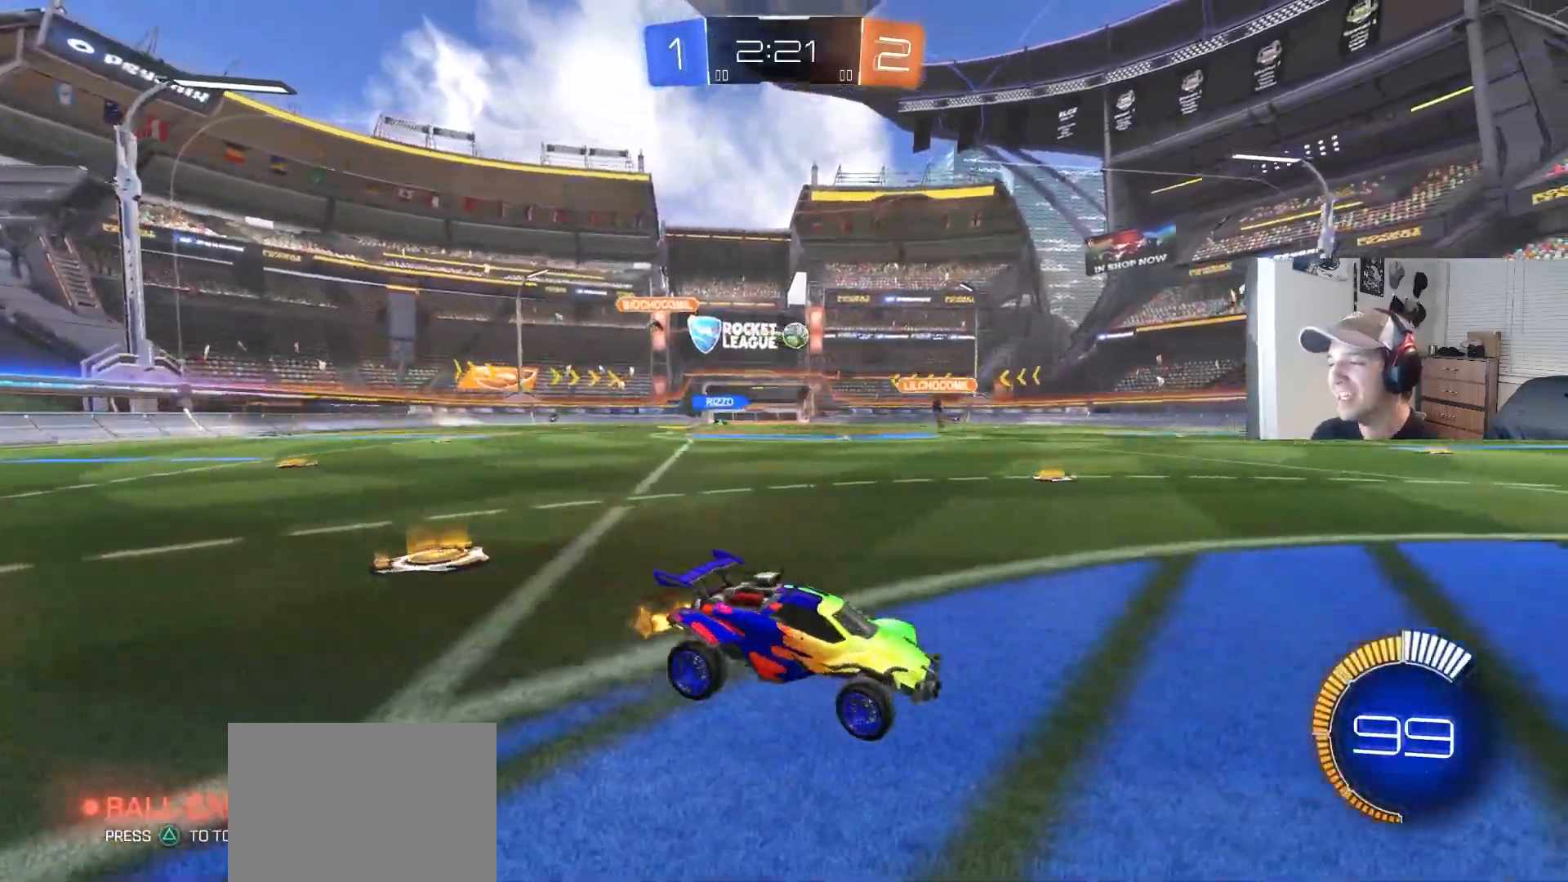
{"buttons": [], "left_stick": "center", "right_stick": "center", "events": [[217, "left_stick", "center"], [267, "R2", "up"]]}
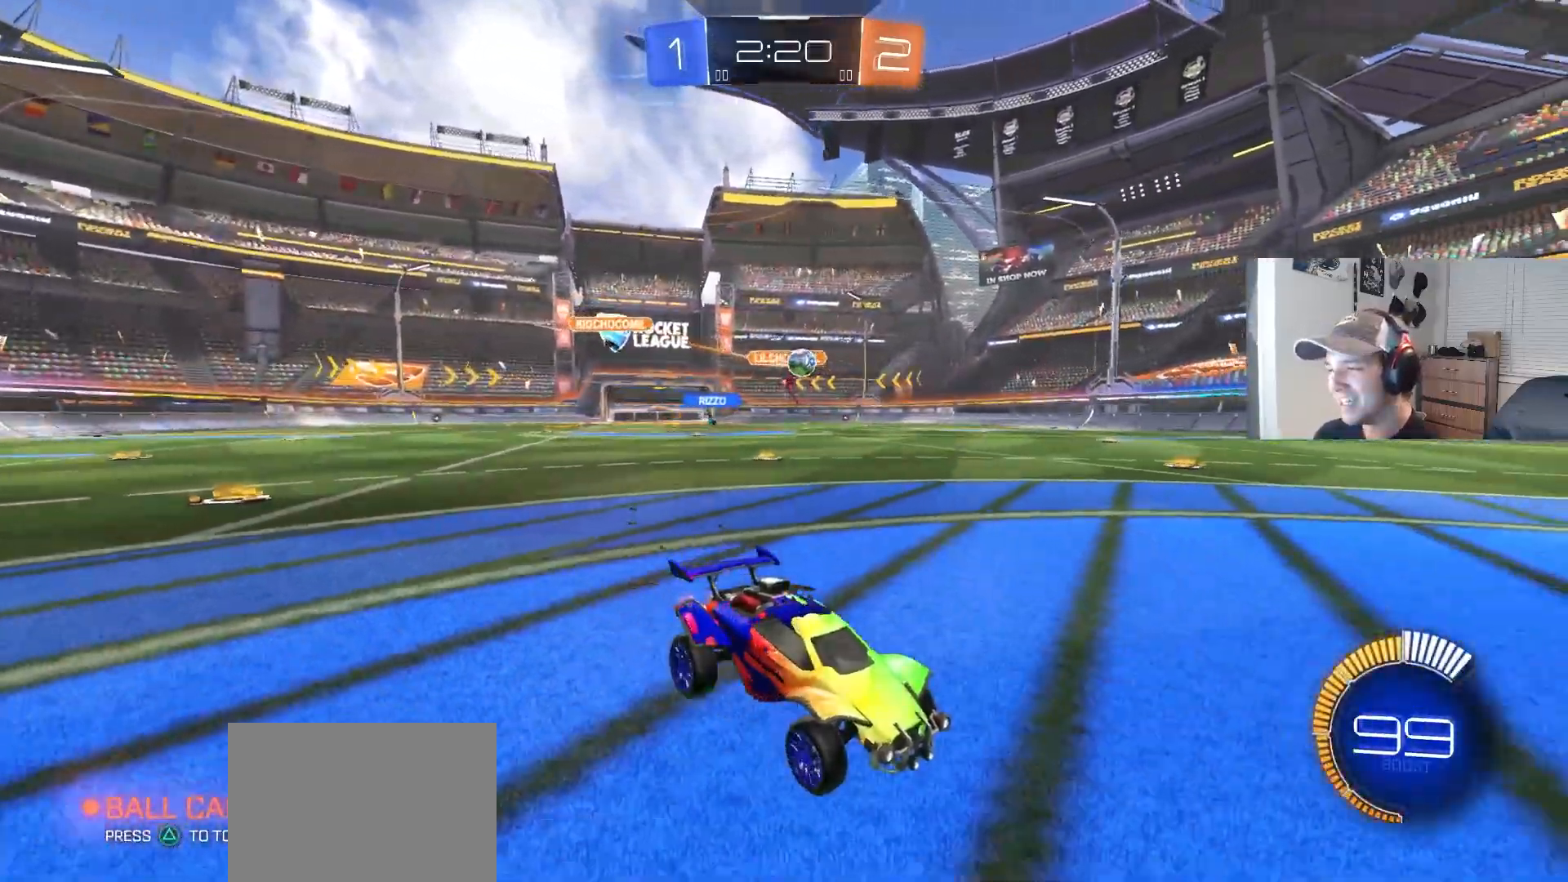
{"buttons": ["CIRCLE", "R2"], "left_stick": "down-left", "right_stick": "center", "events": [[133, "left_stick", "left"], [183, "R2", "down"], [250, "CIRCLE", "down"], [467, "left_stick", "down-left"]]}
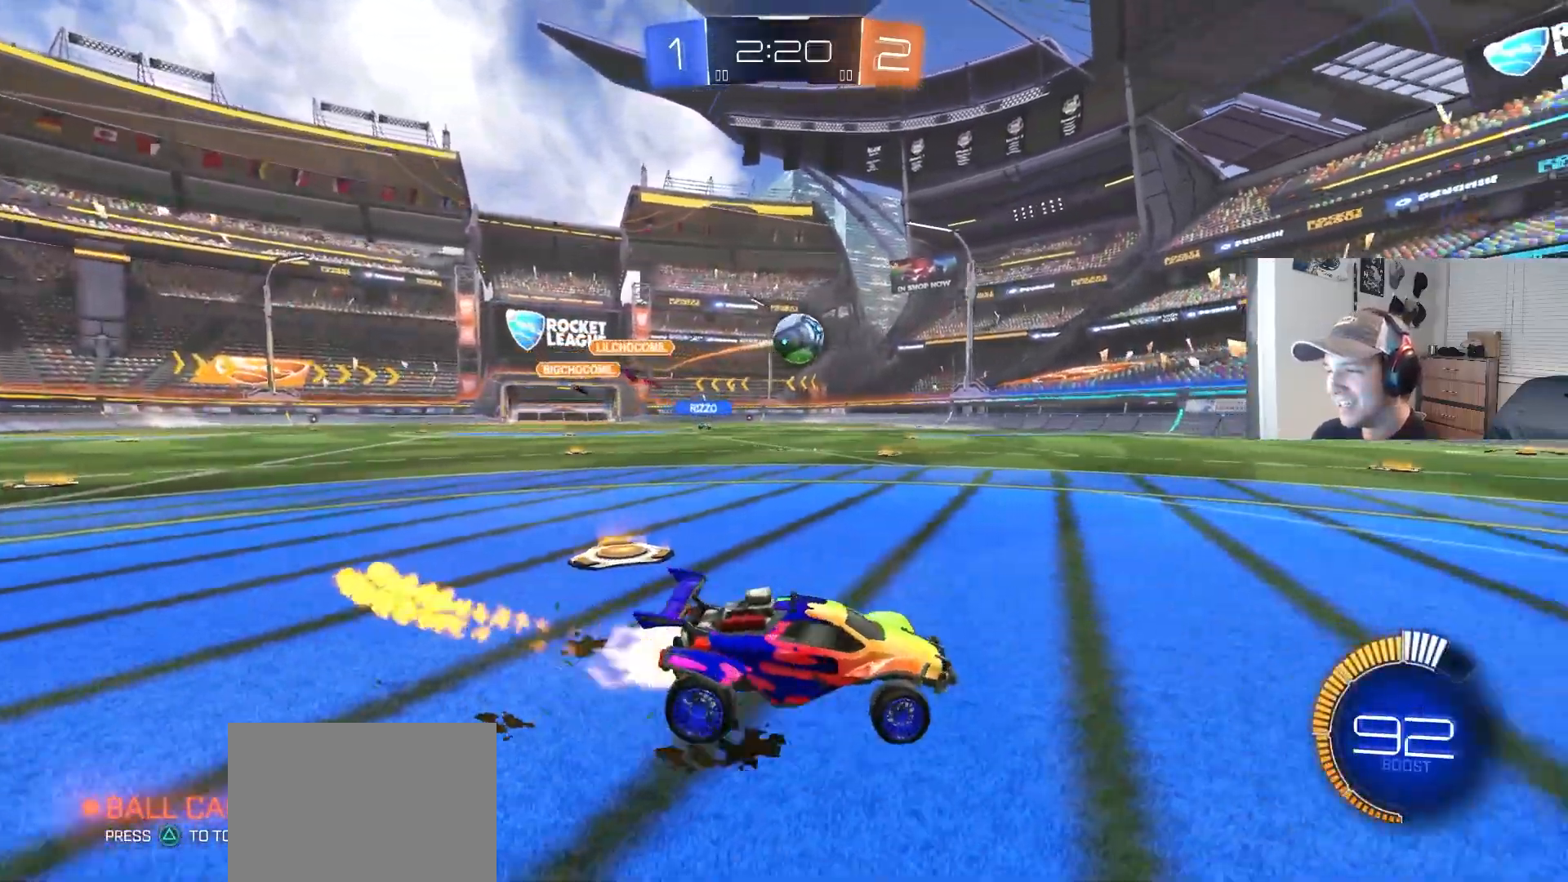
{"buttons": ["CIRCLE", "R1", "R2", "L3"], "left_stick": "down", "right_stick": "center", "events": [[33, "CROSS", "down"], [117, "R1", "down"], [217, "CROSS", "up"], [250, "left_stick", "up-left"], [267, "R1", "up"], [317, "left_stick", "up-right"], [333, "CROSS", "down"], [350, "R1", "down"], [383, "L3", "down"], [433, "left_stick", "down-right"], [483, "left_stick", "down"], [500, "CROSS", "up"]]}
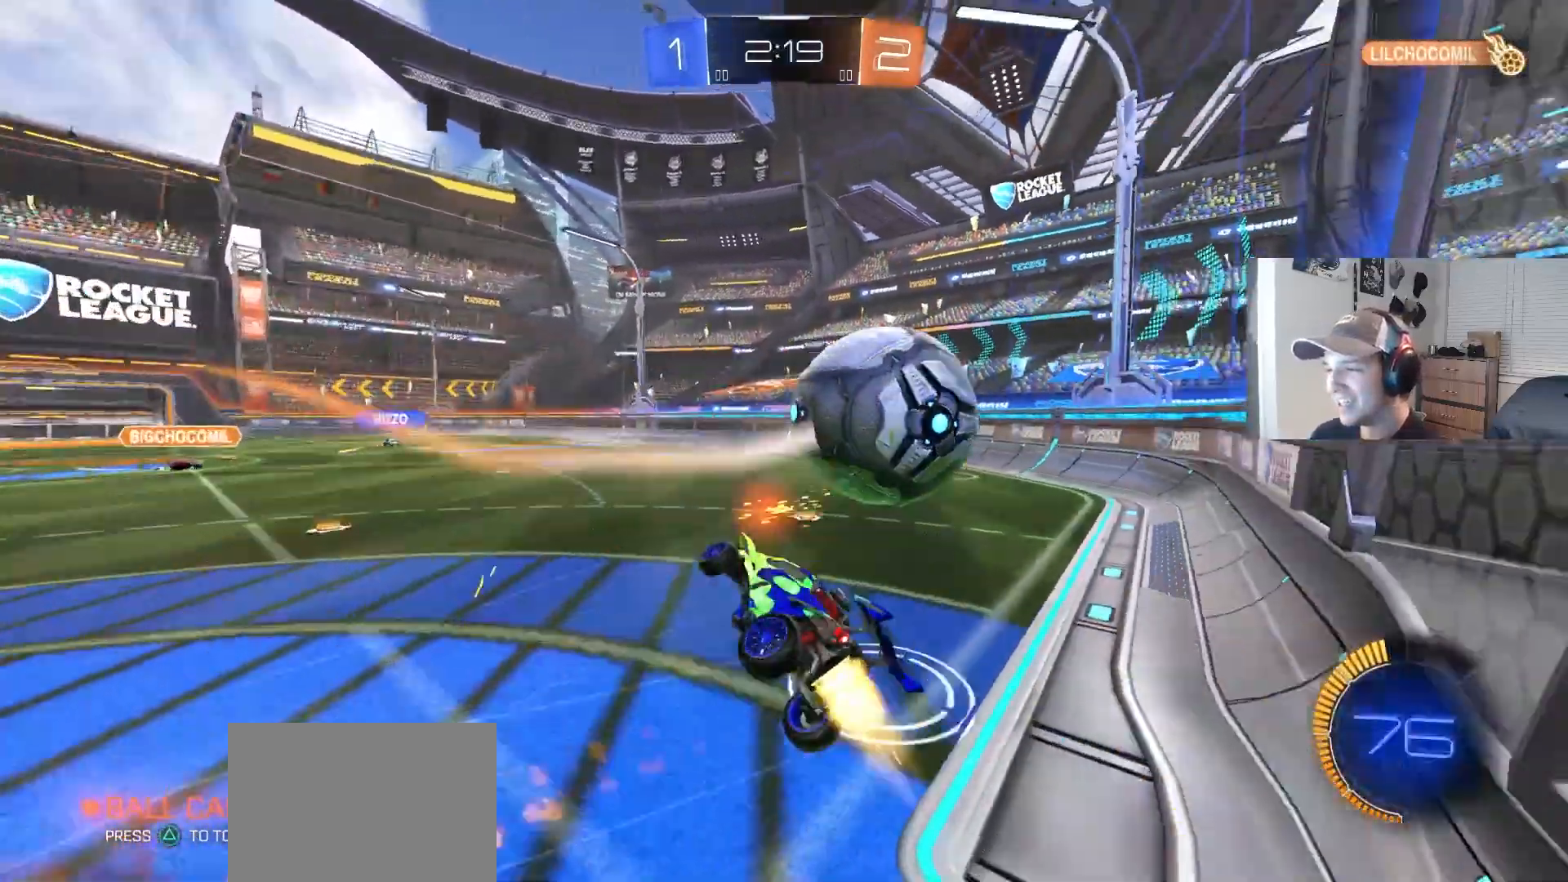
{"buttons": ["CIRCLE", "R2"], "left_stick": "down-left", "right_stick": "center", "events": [[317, "L3", "up"], [367, "left_stick", "down-left"], [483, "R1", "up"]]}